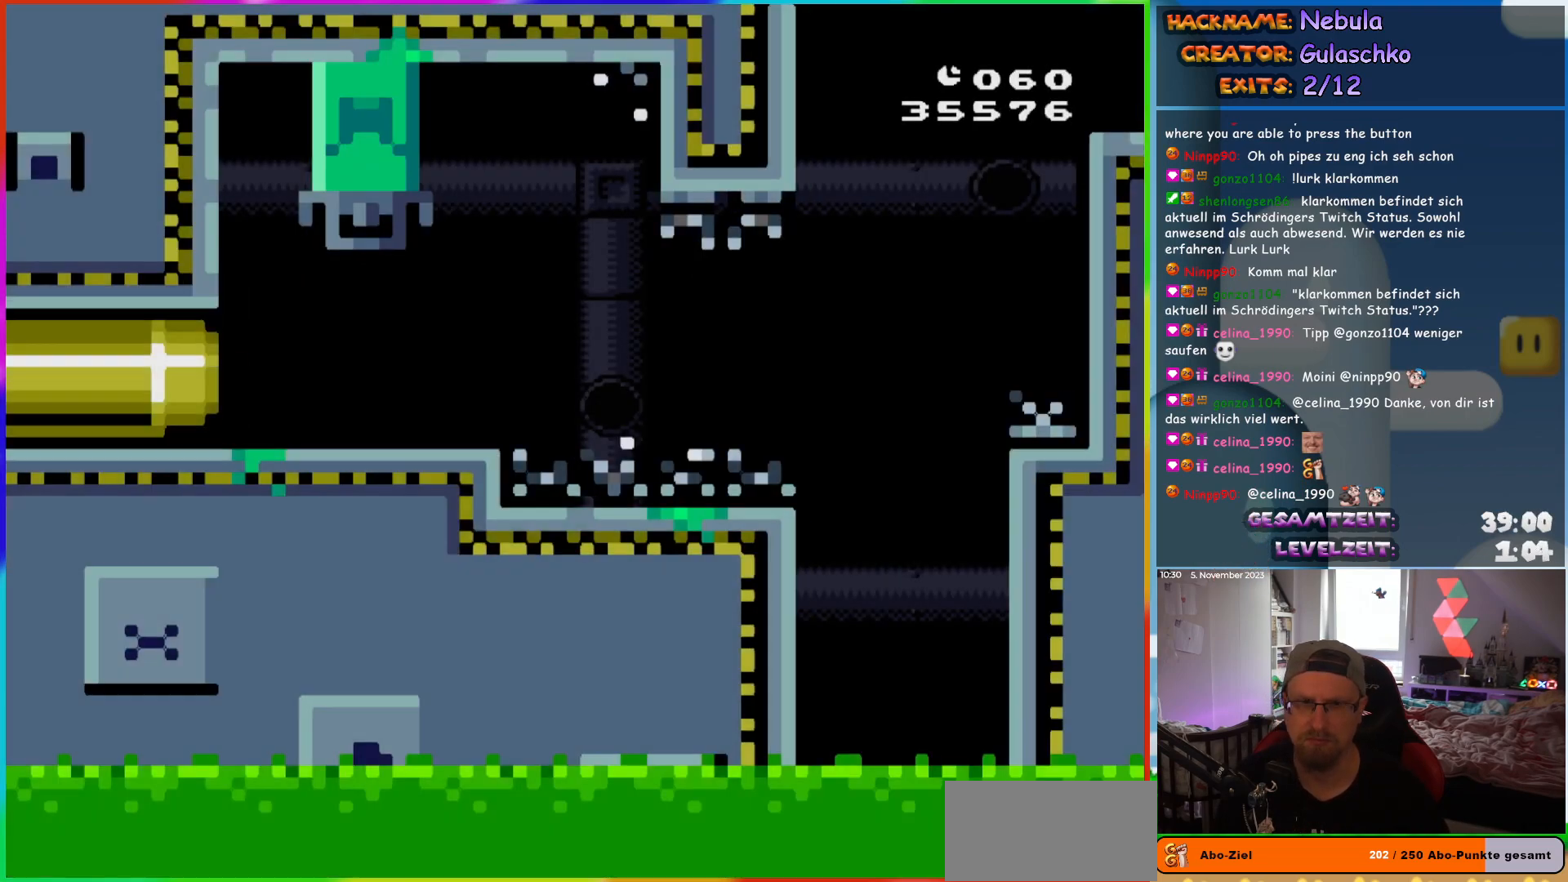
Gameplay with a controller (Nintendo layout); each line is a JSON object with the inputs held at the frame after it. "events" lists button and stick changes between this image and that frame as [ms after this image, input, new state], when the widget could be followed in between. Not read: L1 L3 R3.
{"buttons": ["Y", "DPAD_RIGHT"], "events": []}
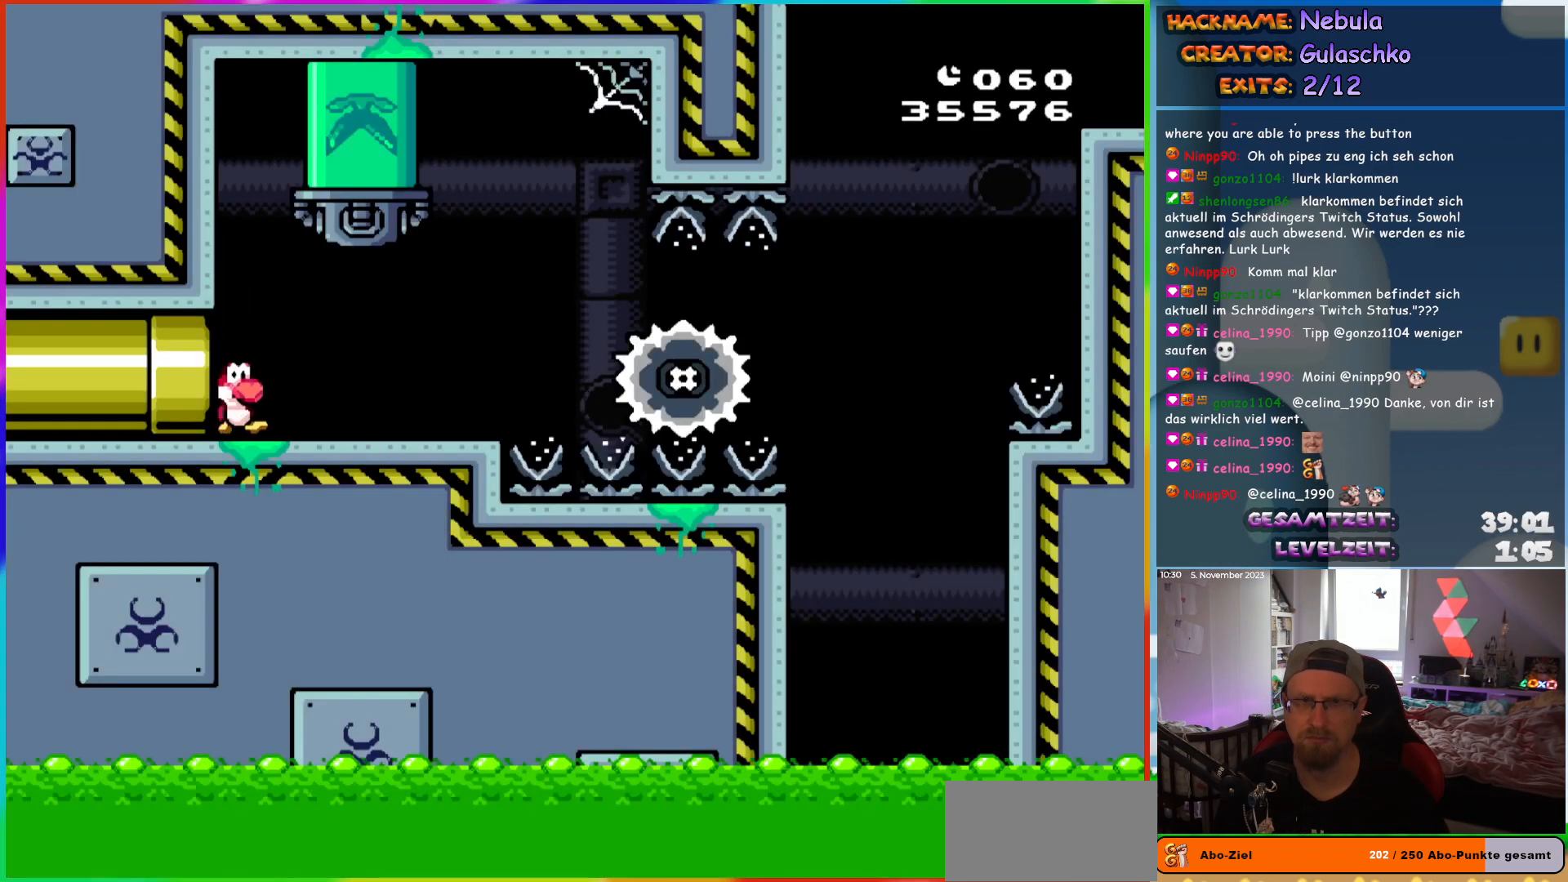
{"buttons": ["A", "X", "DPAD_LEFT"], "events": [[17, "Y", "up"], [67, "X", "down"], [383, "A", "down"], [483, "DPAD_LEFT", "down"], [483, "DPAD_RIGHT", "up"]]}
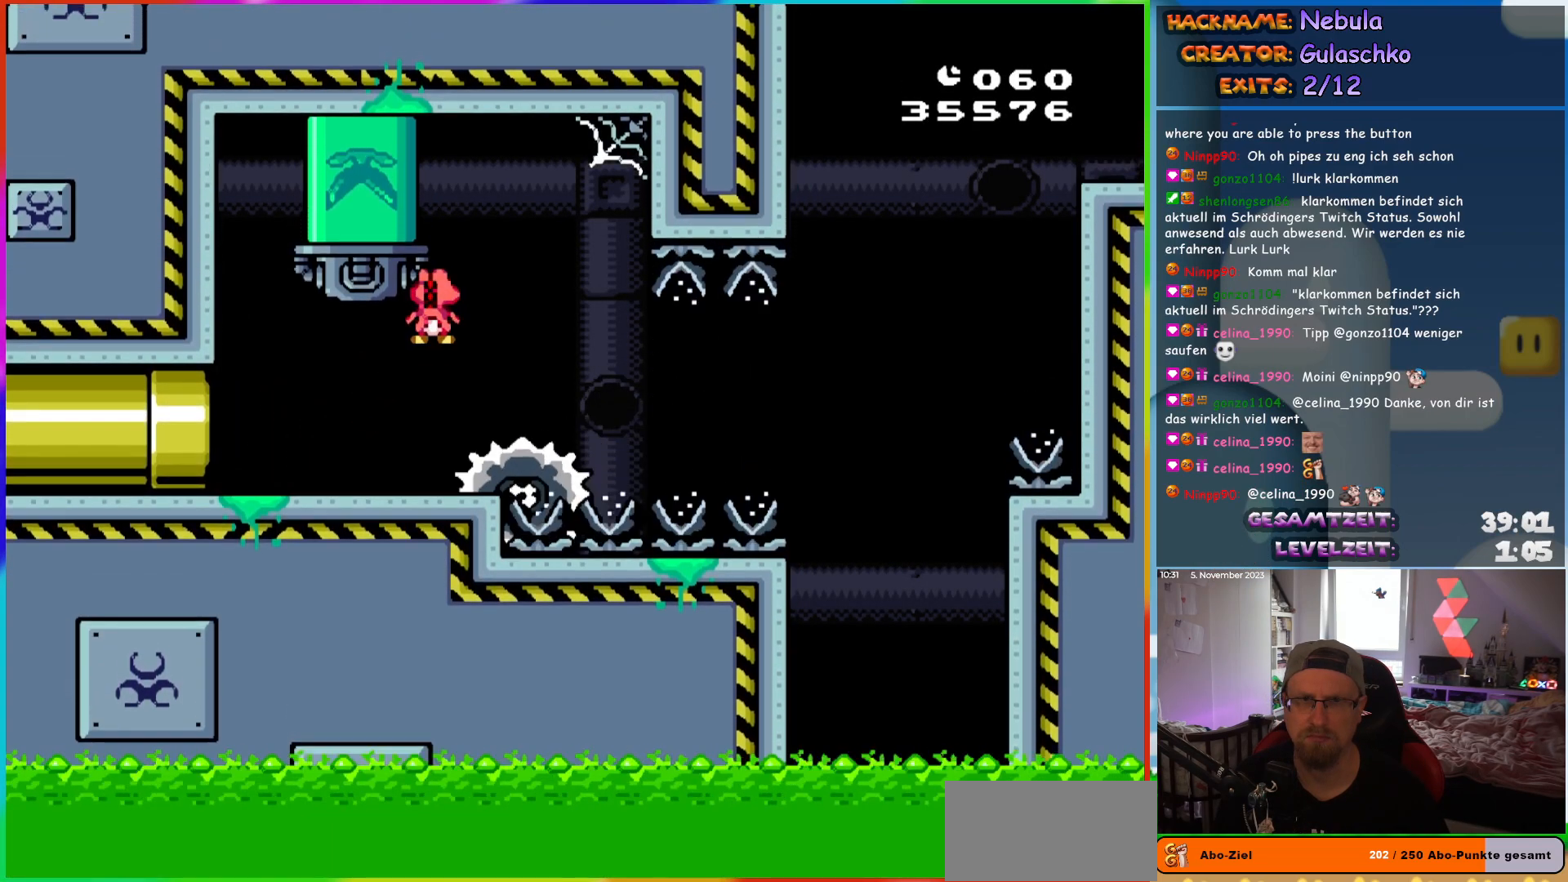
{"buttons": ["X", "DPAD_RIGHT"], "events": [[267, "DPAD_LEFT", "up"], [450, "A", "up"], [450, "DPAD_RIGHT", "down"]]}
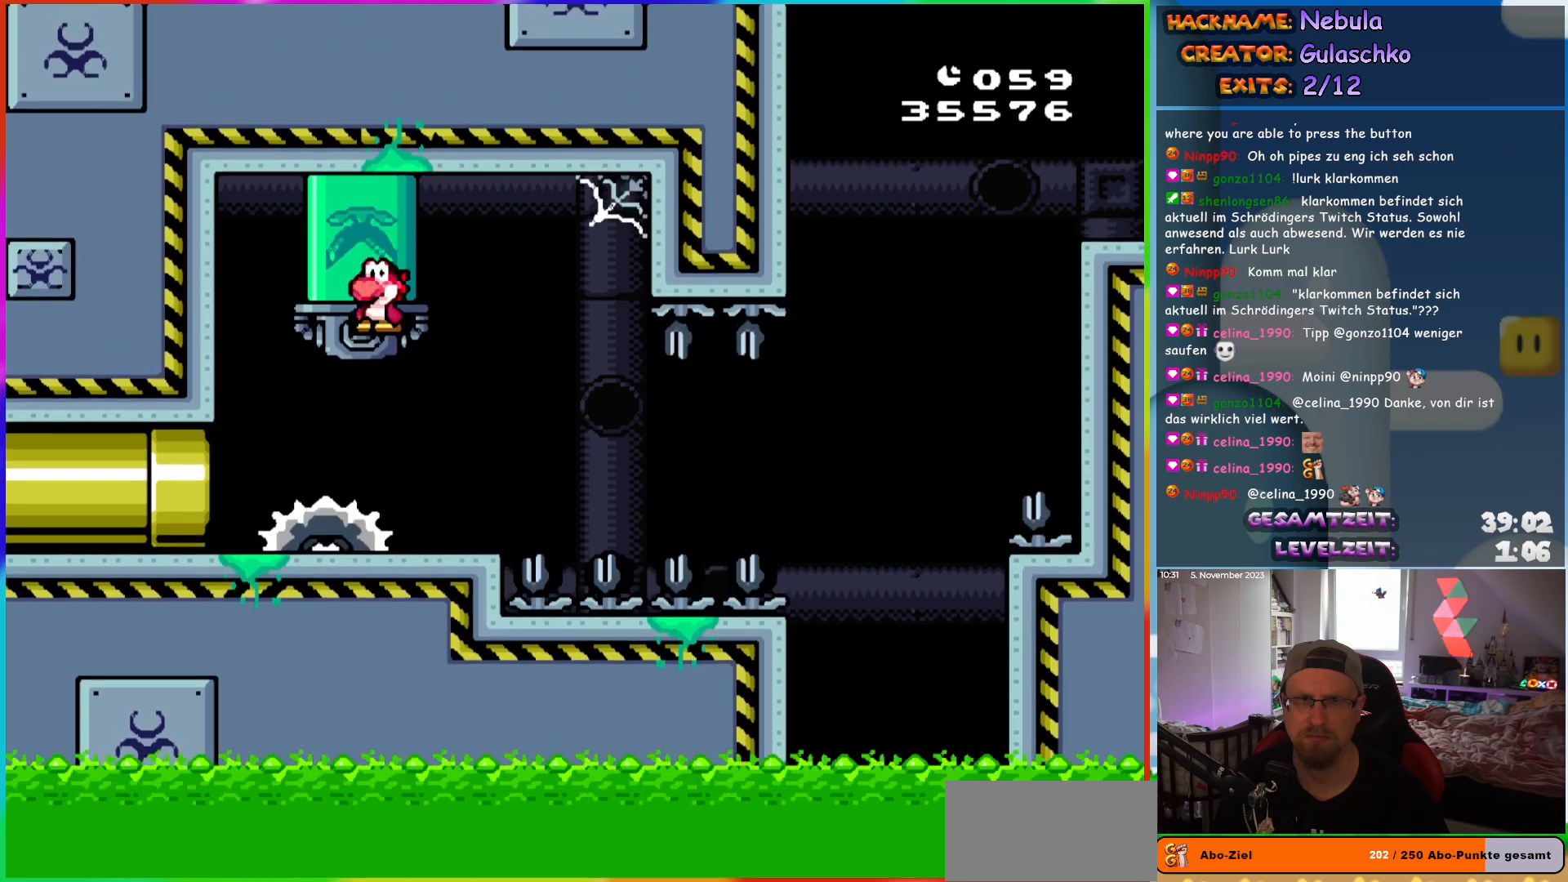
{"buttons": ["X", "DPAD_LEFT"], "events": [[17, "DPAD_RIGHT", "up"], [167, "DPAD_RIGHT", "down"], [333, "A", "down"], [433, "DPAD_RIGHT", "up"], [450, "DPAD_LEFT", "down"], [483, "A", "up"]]}
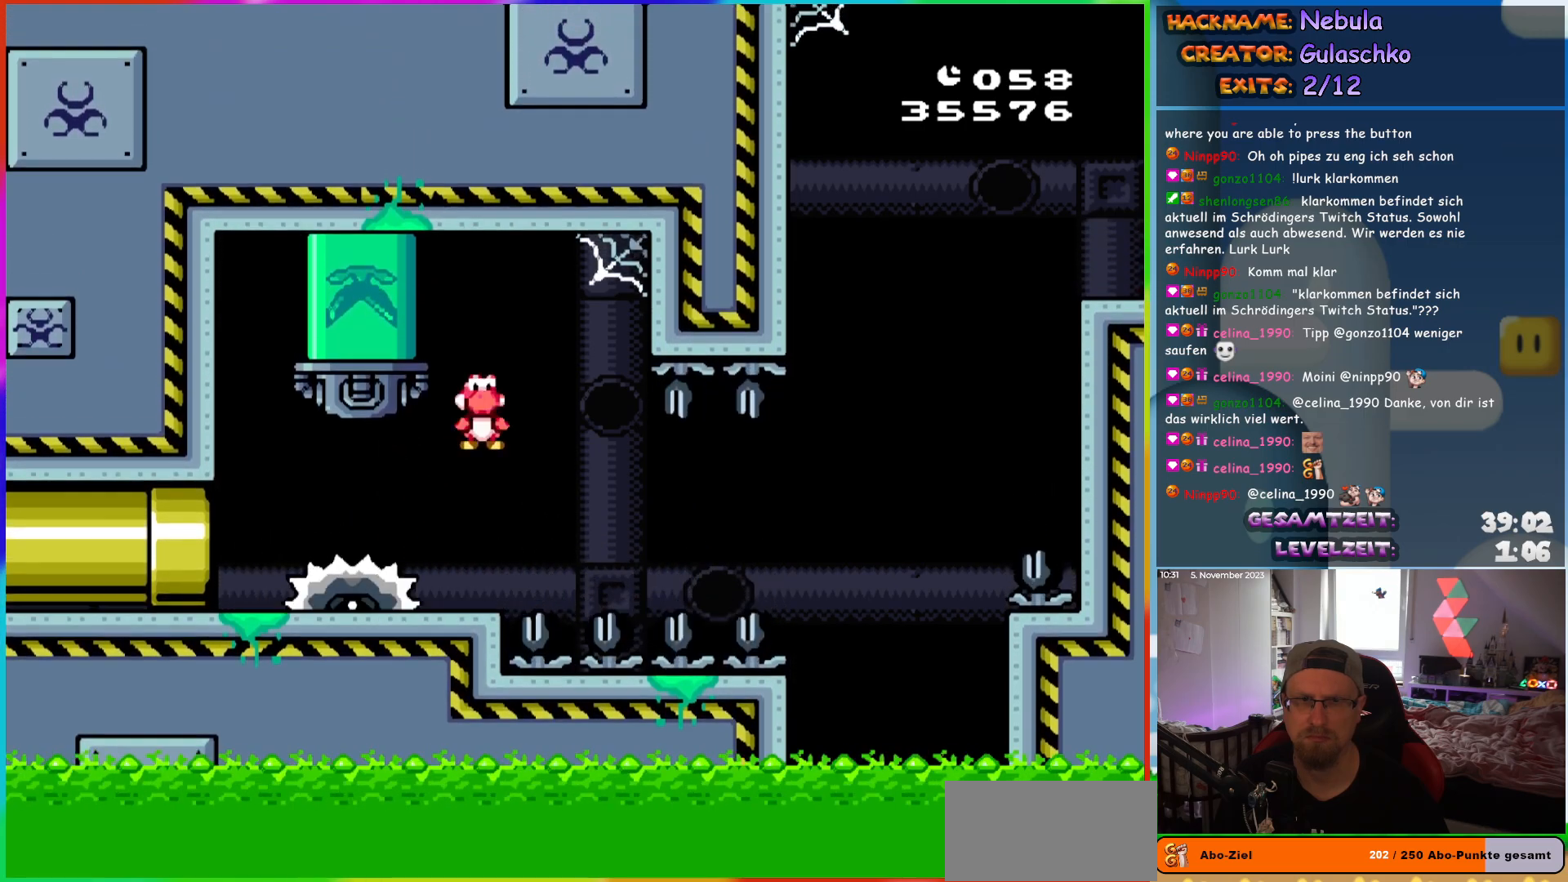
{"buttons": ["X", "DPAD_RIGHT"], "events": [[83, "DPAD_LEFT", "up"], [150, "DPAD_RIGHT", "down"], [350, "DPAD_RIGHT", "up"], [467, "DPAD_RIGHT", "down"]]}
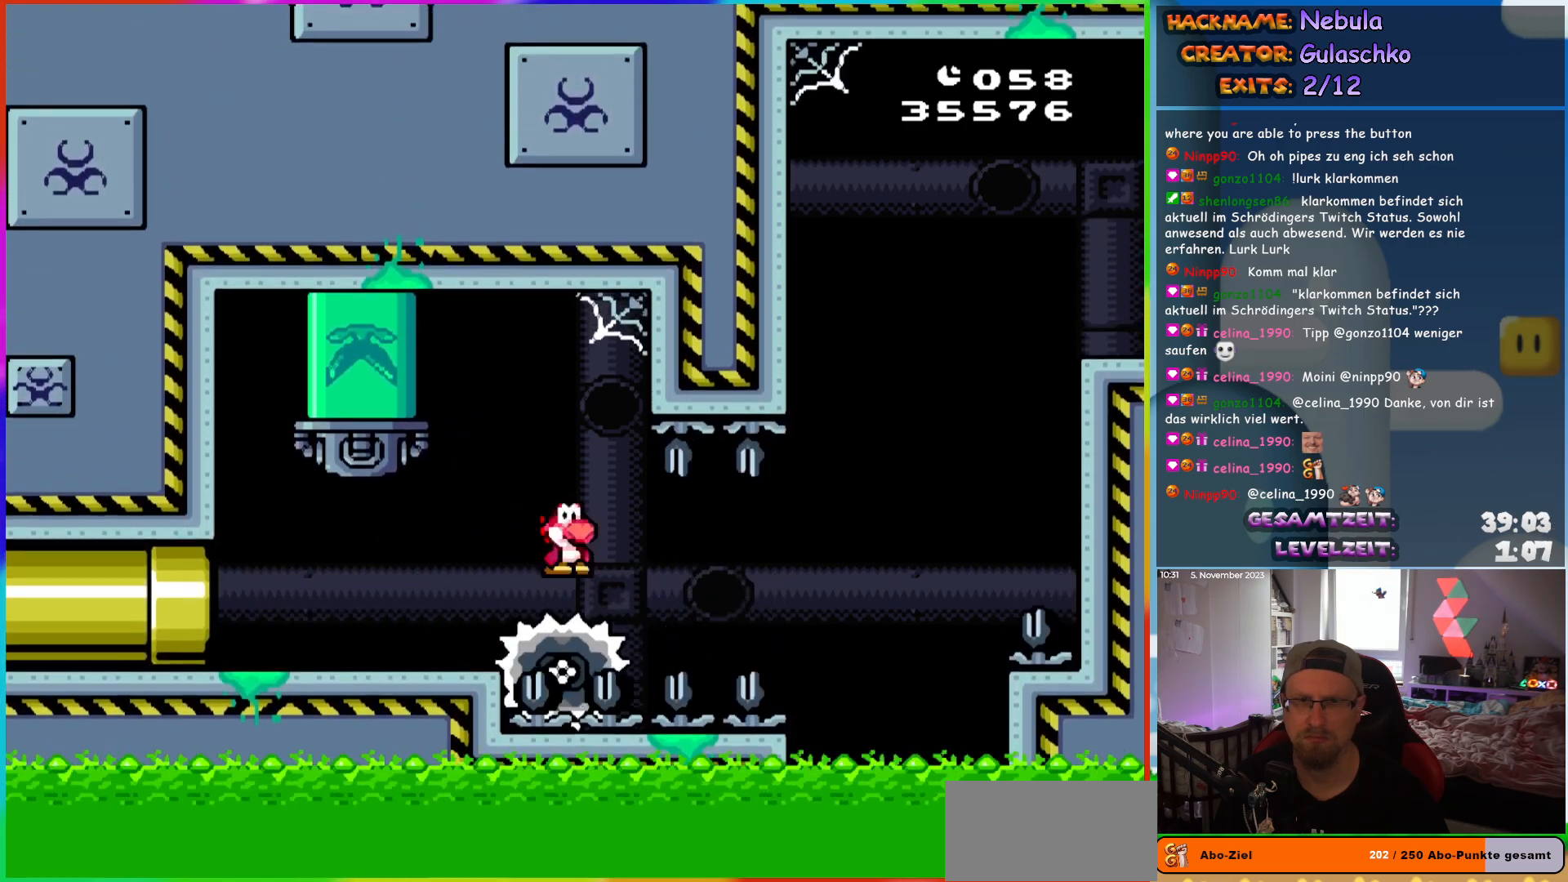
{"buttons": ["X"], "events": [[33, "DPAD_RIGHT", "up"]]}
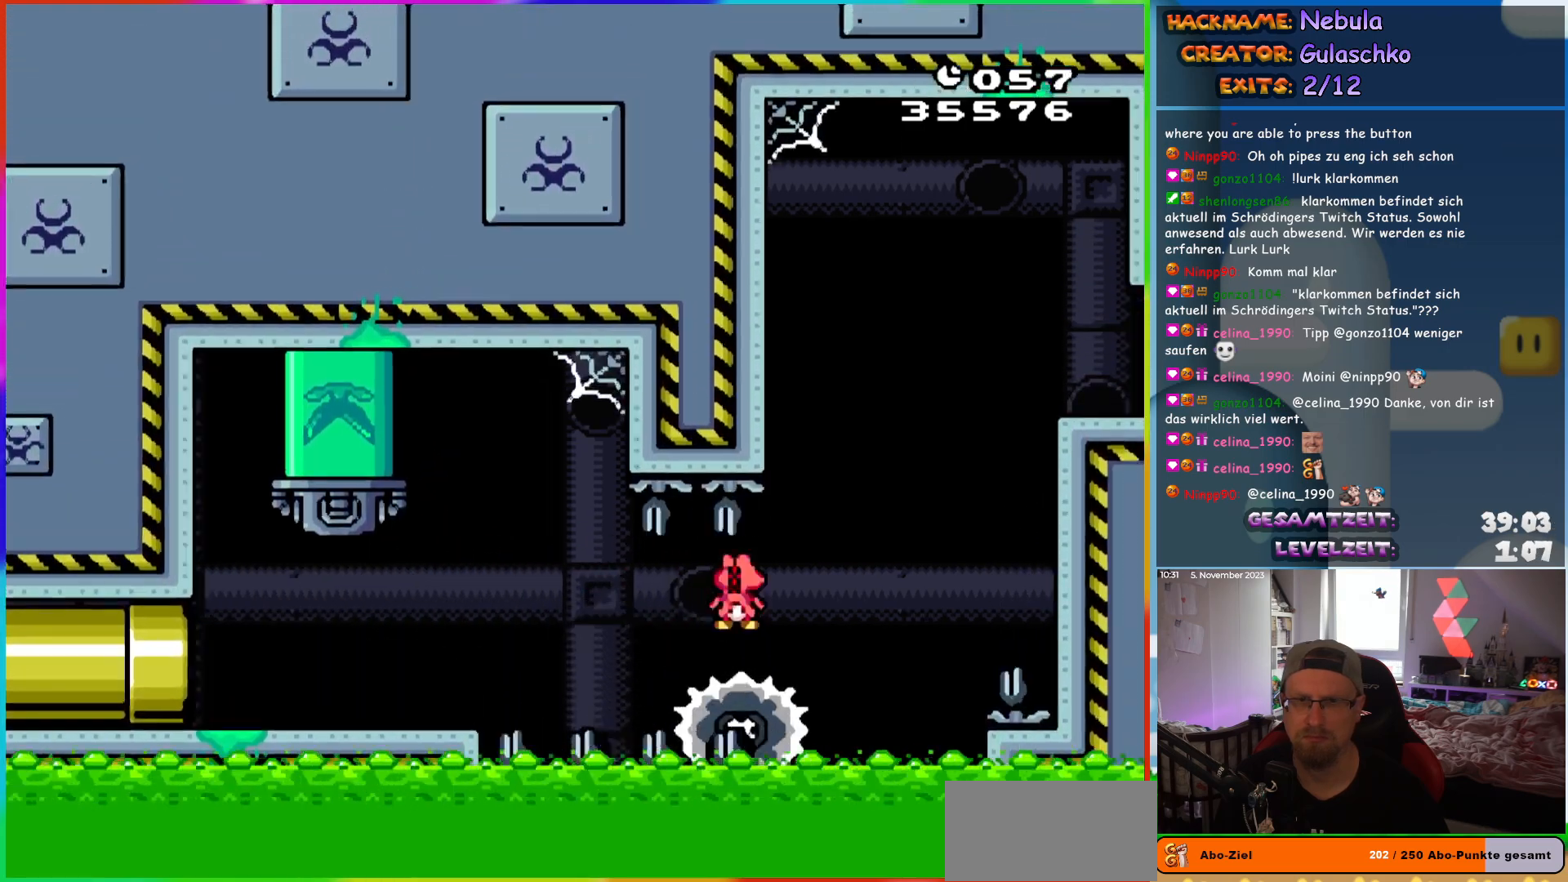
{"buttons": ["A", "X", "DPAD_RIGHT"], "events": [[167, "DPAD_RIGHT", "down"], [200, "A", "down"]]}
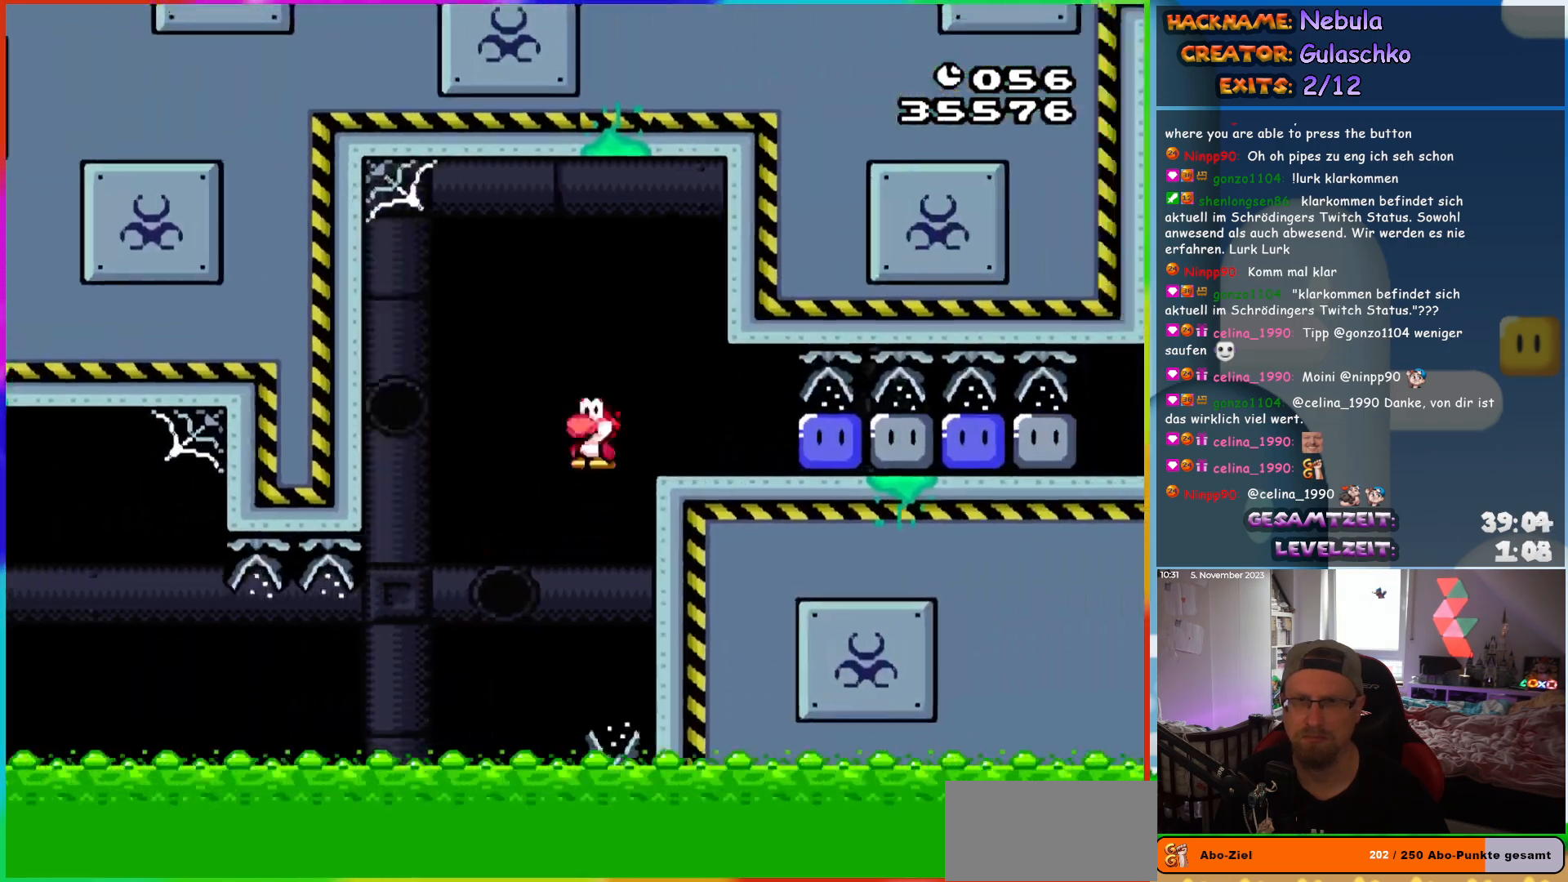
{"buttons": ["DPAD_RIGHT"], "events": [[100, "A", "up"], [167, "X", "up"], [167, "Y", "down"], [300, "Y", "up"], [400, "Y", "down"], [483, "Y", "up"]]}
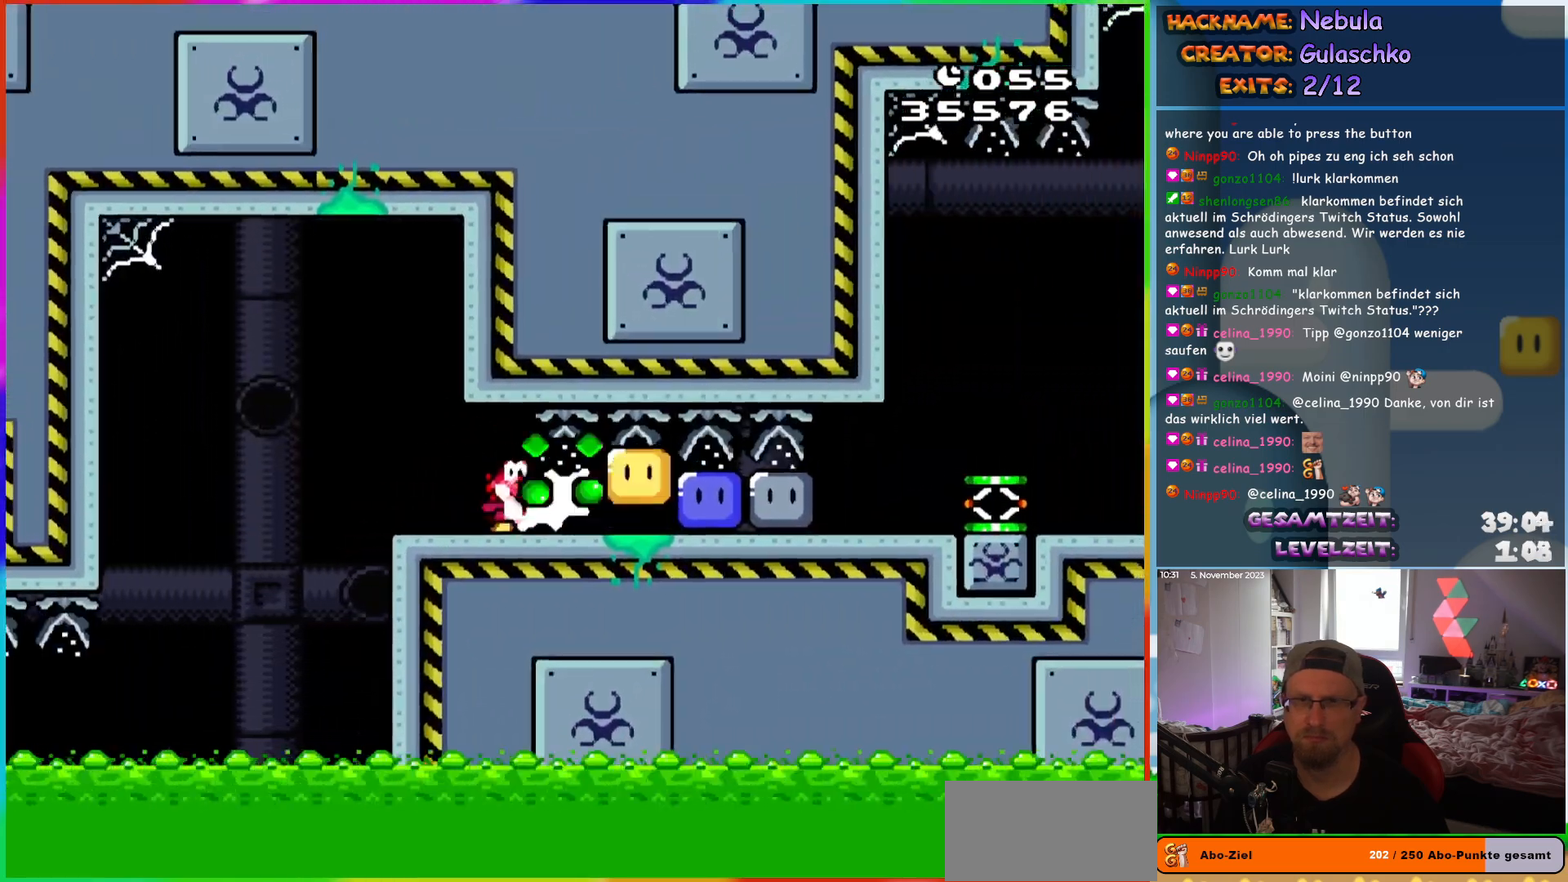
{"buttons": ["DPAD_RIGHT"], "events": [[50, "Y", "down"], [333, "Y", "up"], [400, "Y", "down"], [450, "Y", "up"]]}
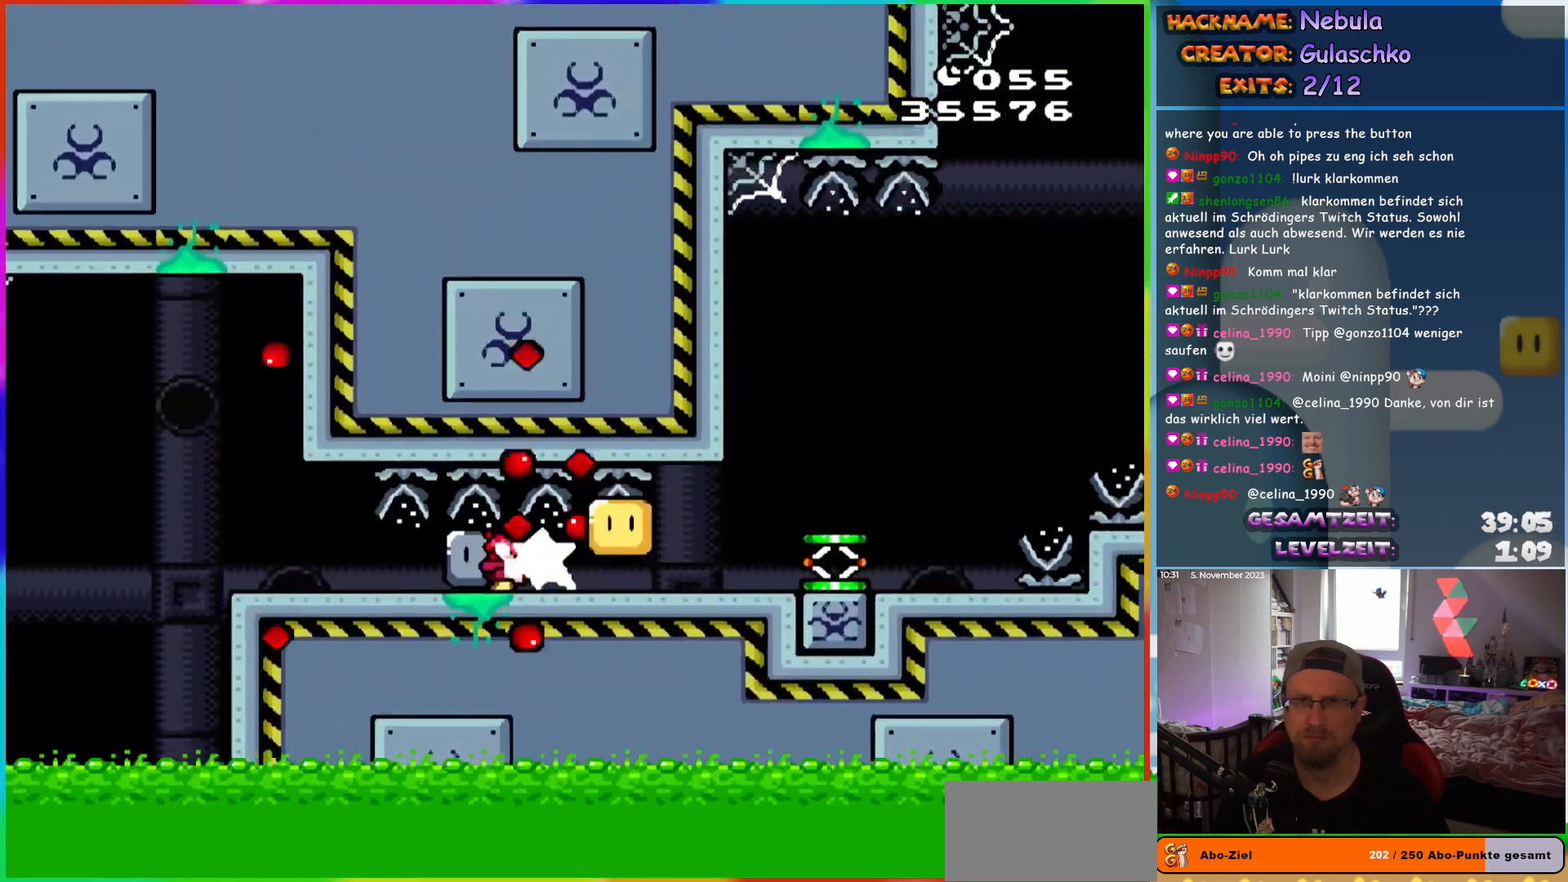
{"buttons": ["Y", "DPAD_RIGHT"], "events": [[50, "Y", "down"]]}
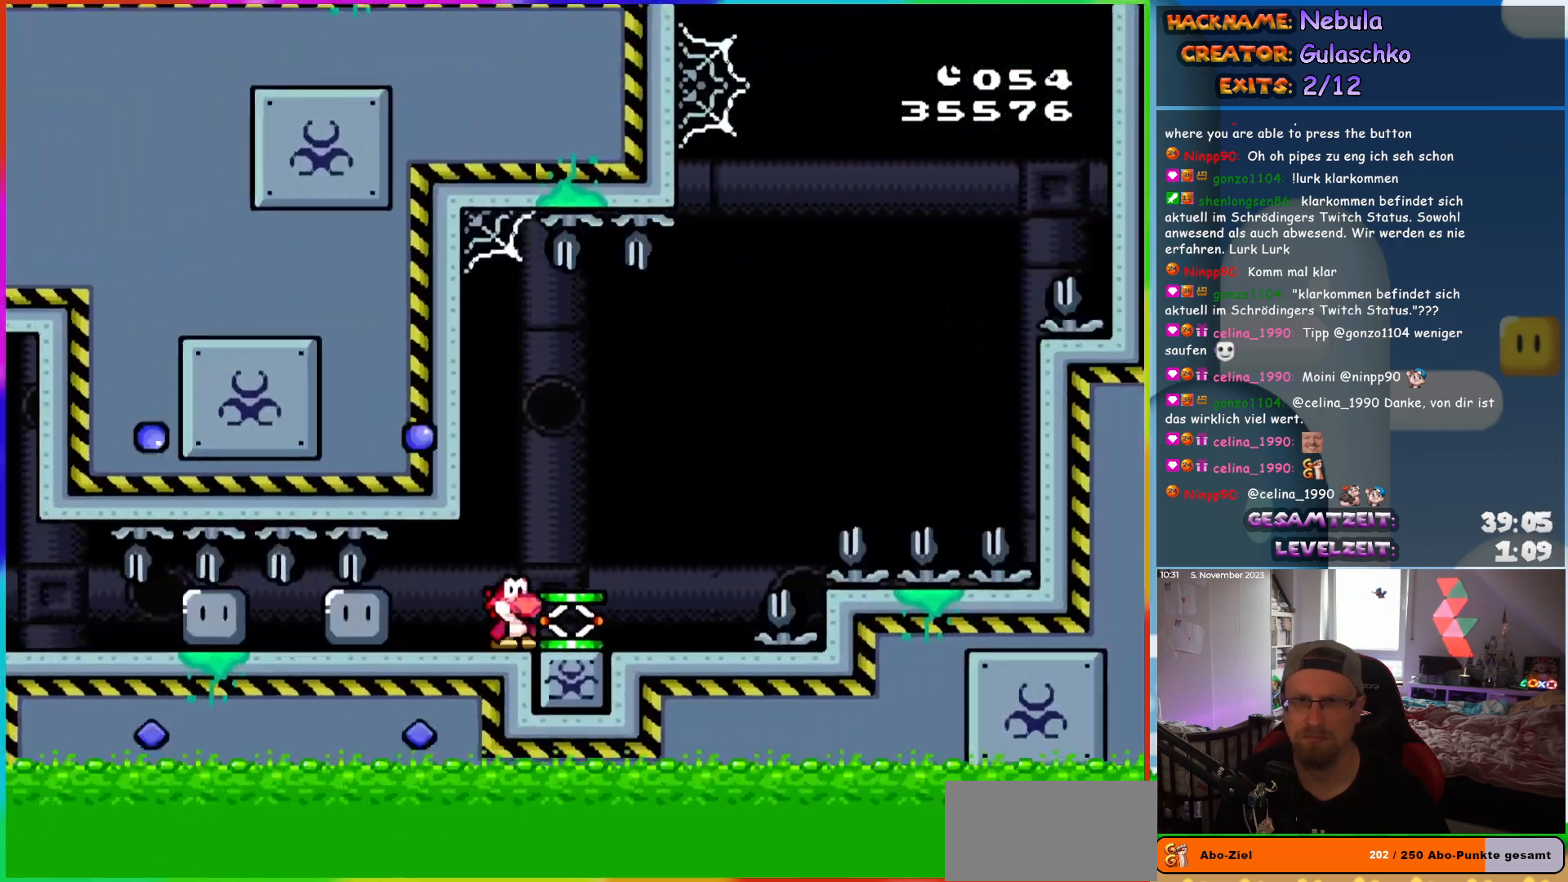
{"buttons": ["B", "Y", "DPAD_RIGHT"], "events": [[417, "B", "down"]]}
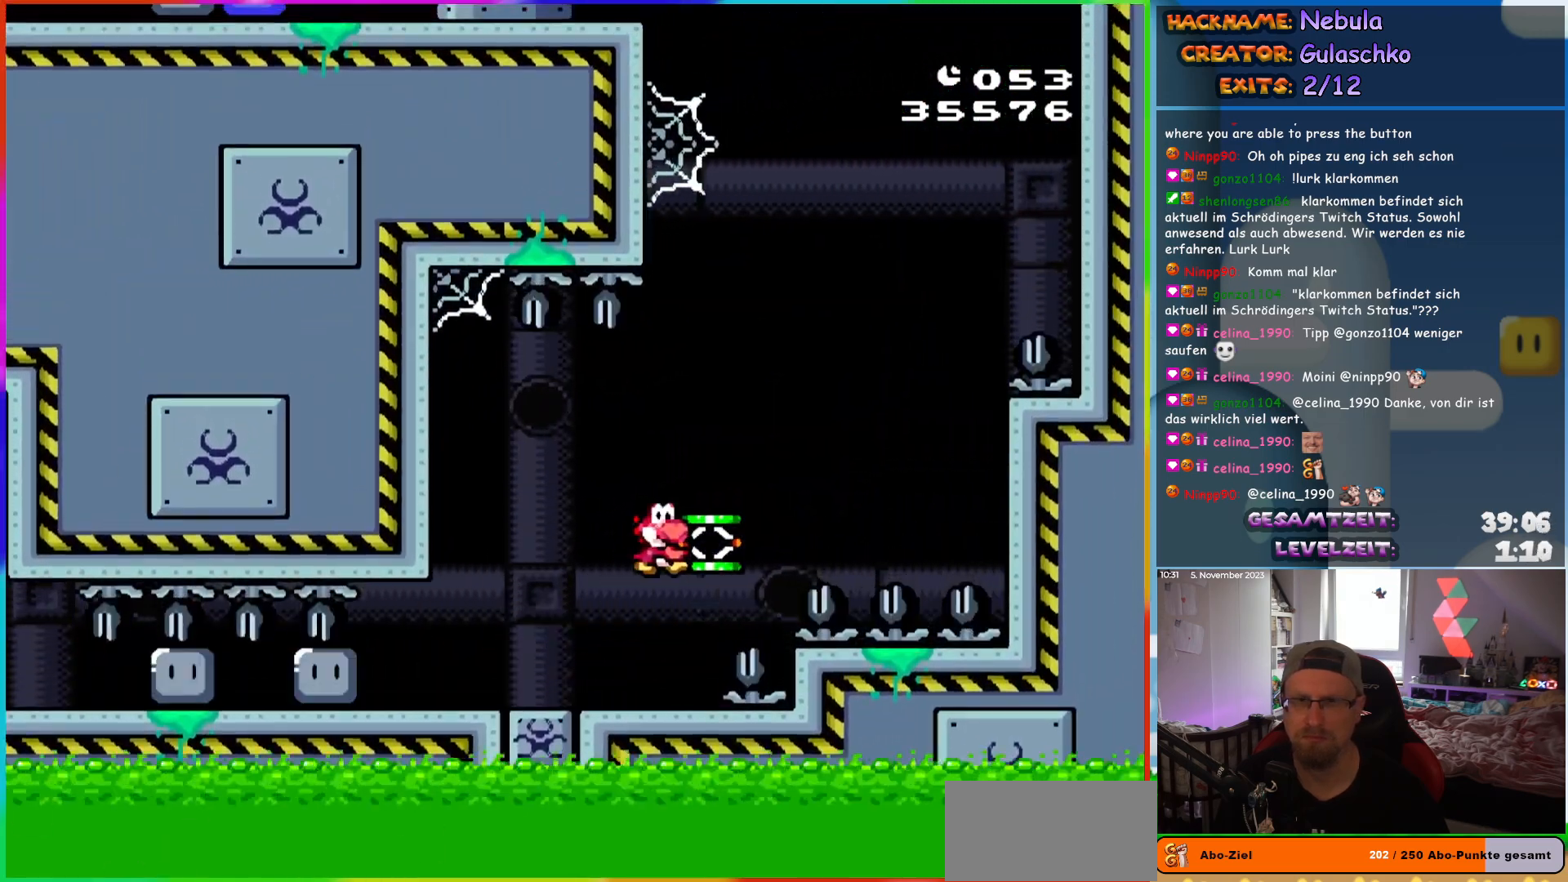
{"buttons": ["Y", "DPAD_LEFT"], "events": [[100, "Y", "up"], [150, "B", "up"], [200, "B", "down"], [217, "Y", "down"], [267, "B", "up"], [450, "DPAD_UP", "down"], [483, "DPAD_LEFT", "down"], [483, "DPAD_RIGHT", "up"], [483, "DPAD_UP", "up"]]}
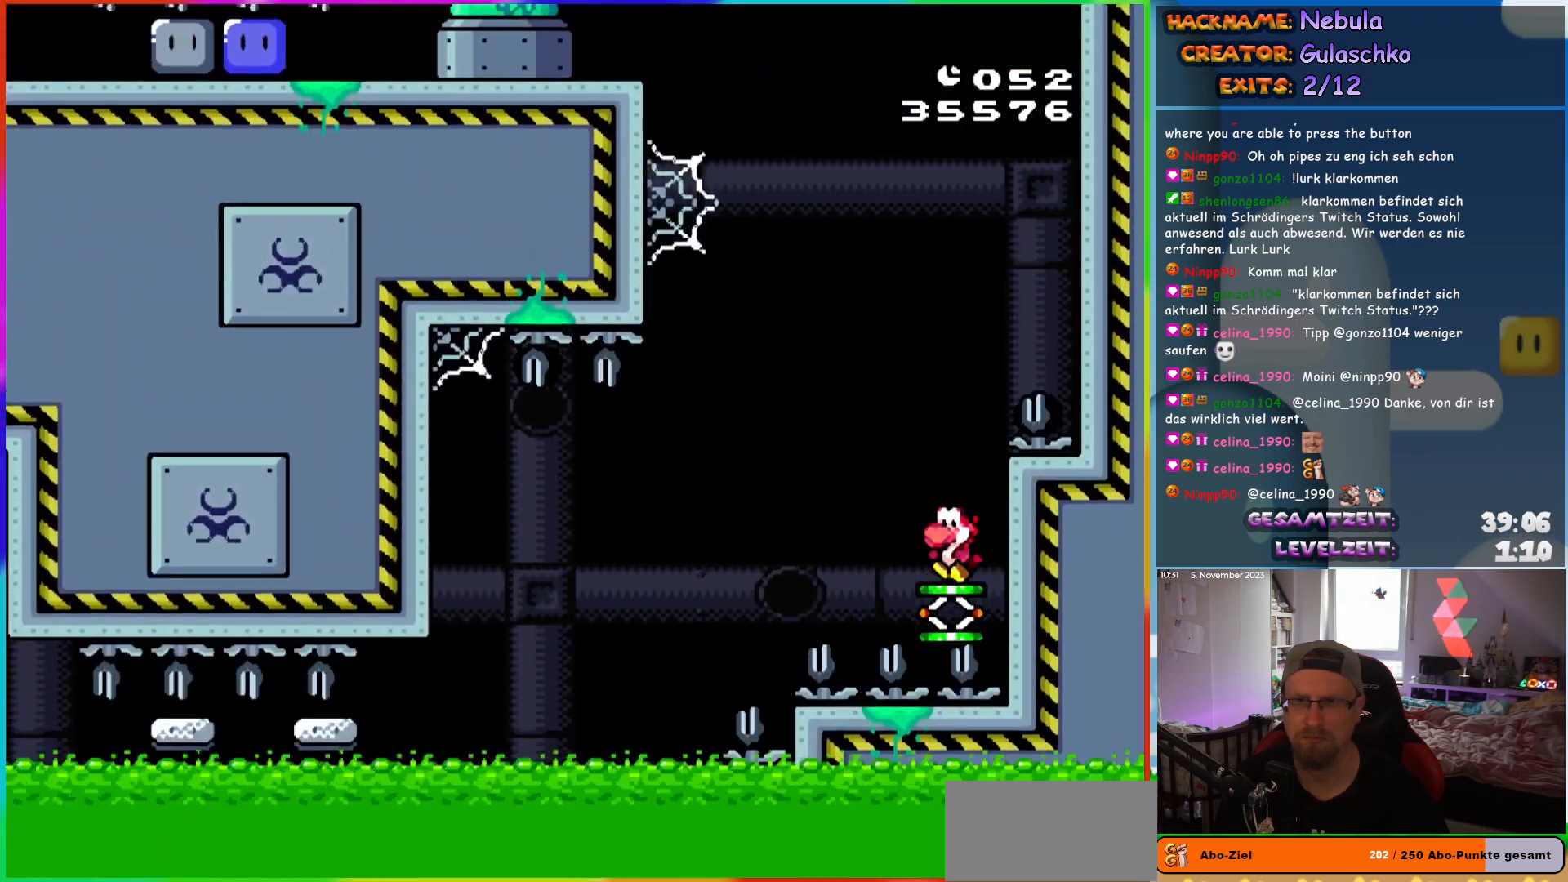
{"buttons": ["B", "Y", "DPAD_LEFT"], "events": [[133, "B", "down"]]}
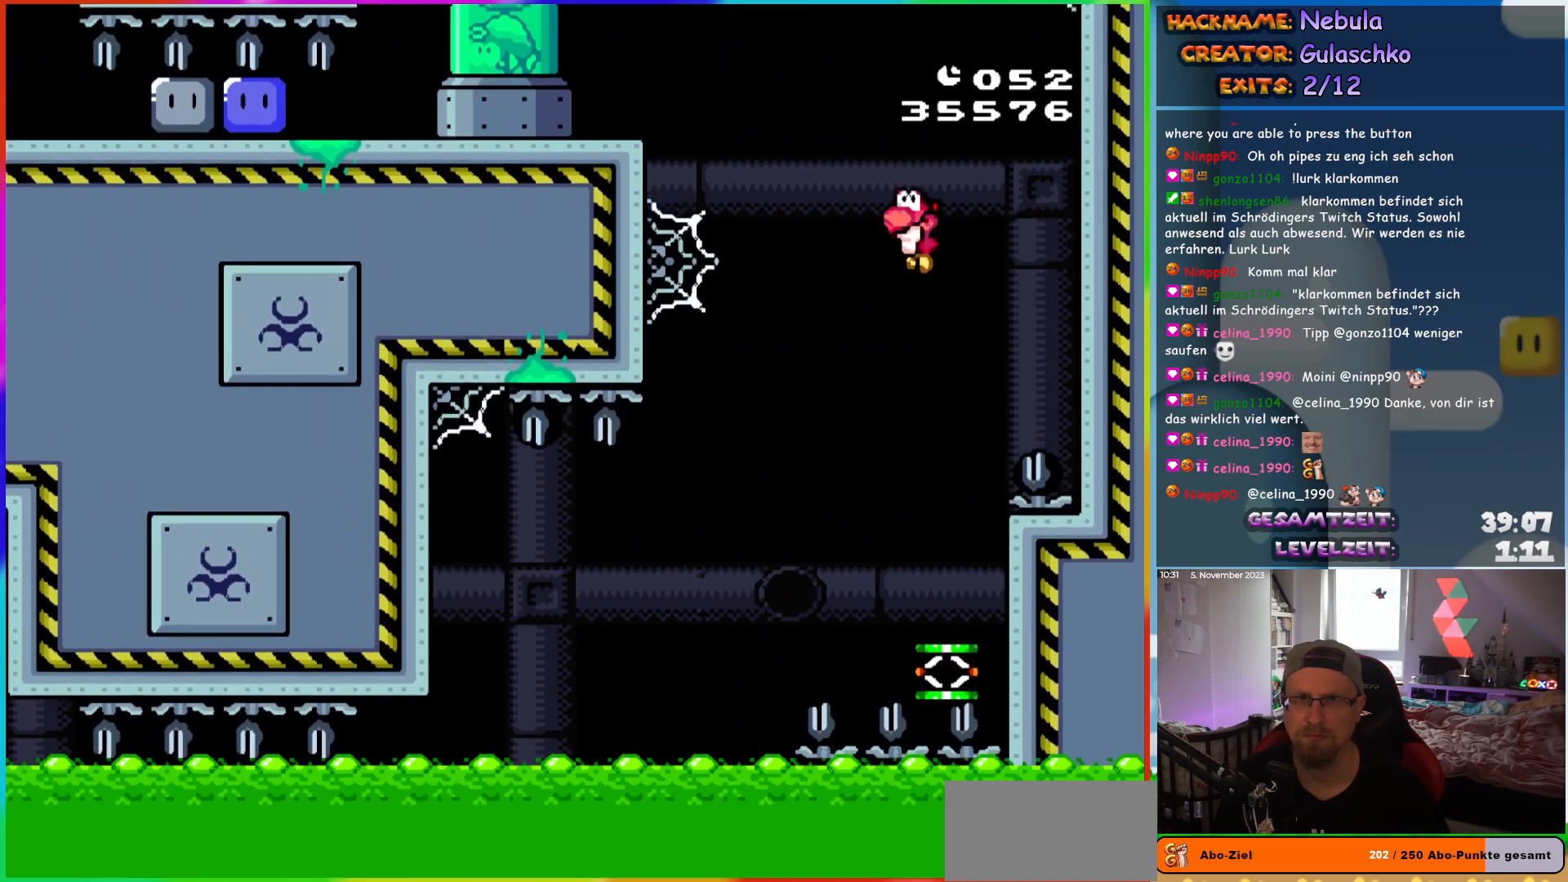
{"buttons": ["Y", "DPAD_LEFT"], "events": [[117, "B", "up"], [167, "B", "down"], [383, "B", "up"]]}
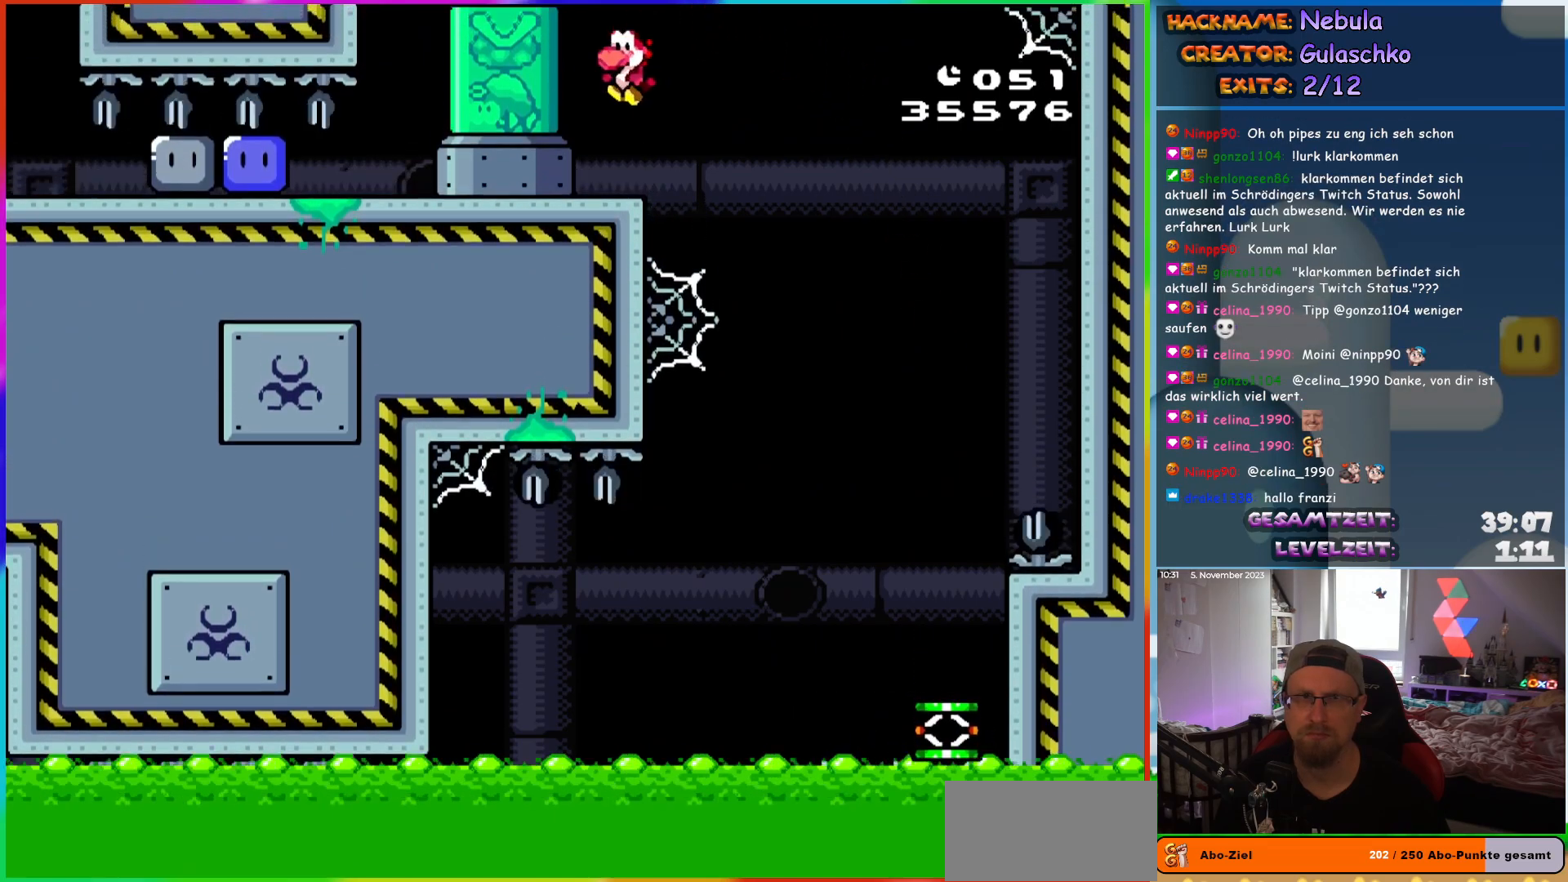
{"buttons": ["DPAD_LEFT"], "events": [[450, "Y", "up"]]}
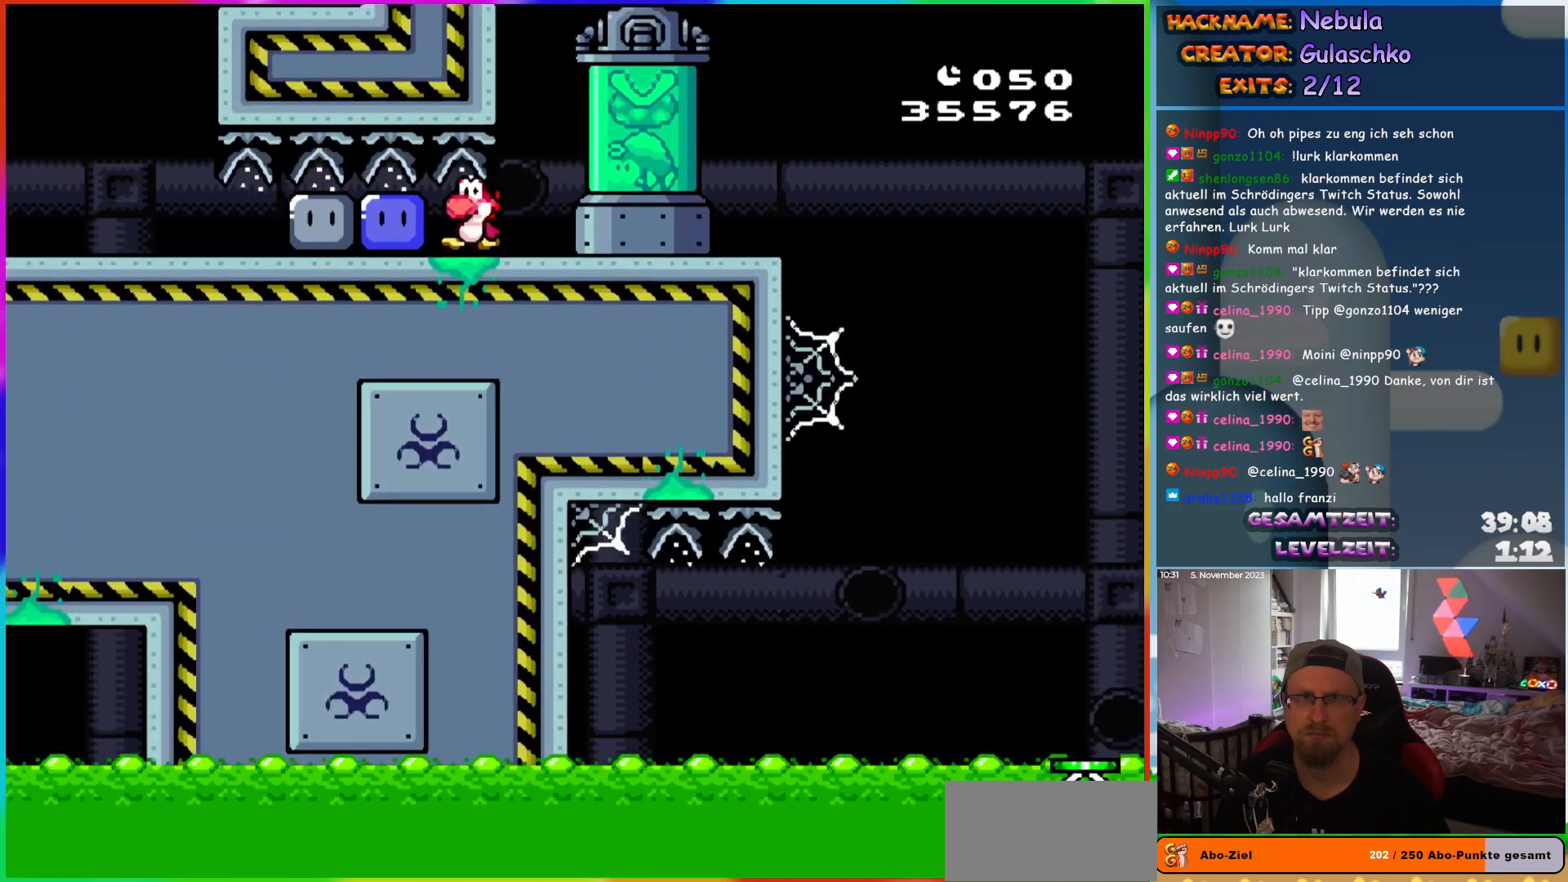
{"buttons": ["Y", "DPAD_LEFT"], "events": [[117, "Y", "down"], [150, "DPAD_LEFT", "up"], [150, "DPAD_UP", "down"], [200, "DPAD_RIGHT", "down"], [200, "DPAD_UP", "up"], [450, "DPAD_RIGHT", "up"], [450, "DPAD_UP", "down"], [483, "DPAD_LEFT", "down"], [483, "DPAD_UP", "up"]]}
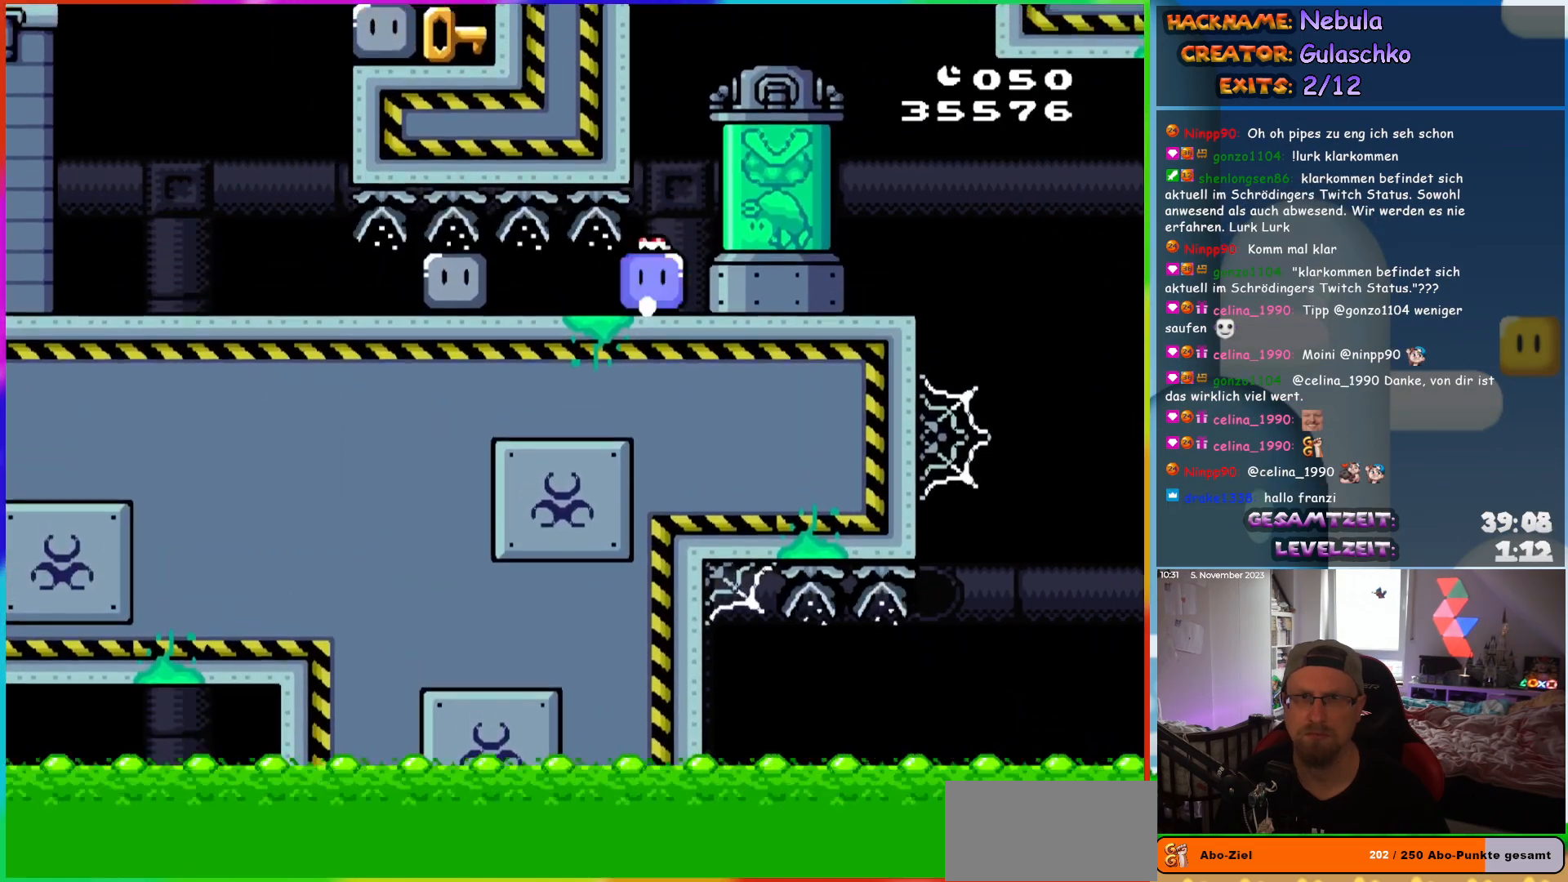
{"buttons": ["Y", "DPAD_RIGHT"], "events": [[117, "Y", "up"], [183, "Y", "down"], [433, "DPAD_LEFT", "up"], [433, "DPAD_UP", "down"], [450, "DPAD_RIGHT", "down"], [450, "DPAD_UP", "up"]]}
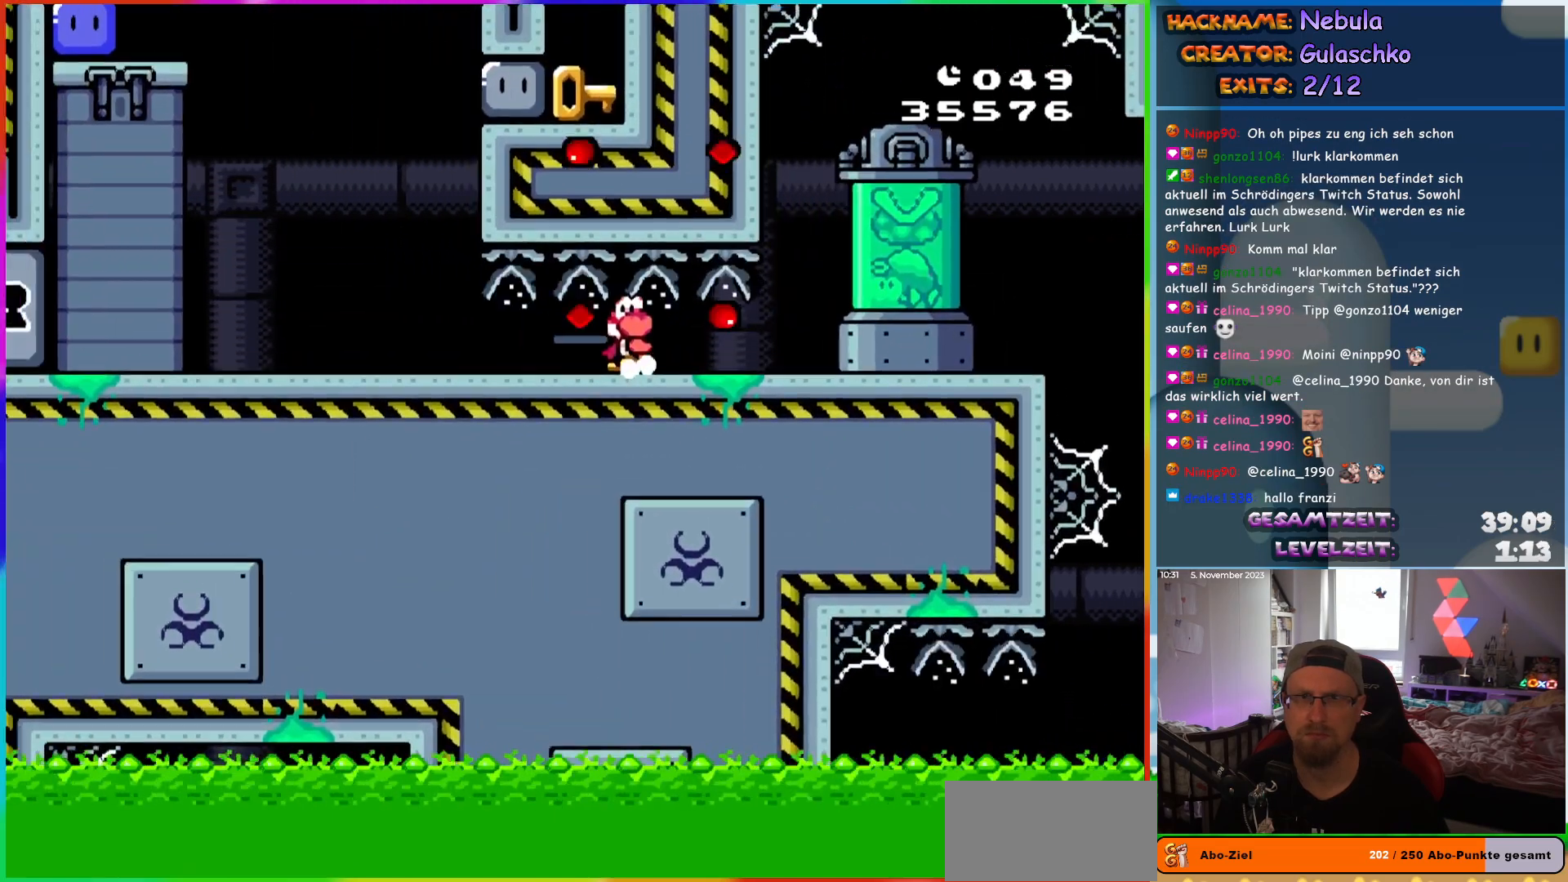
{"buttons": ["Y", "DPAD_LEFT"], "events": [[450, "DPAD_RIGHT", "up"], [483, "DPAD_UP", "down"], [500, "DPAD_LEFT", "down"], [500, "DPAD_UP", "up"]]}
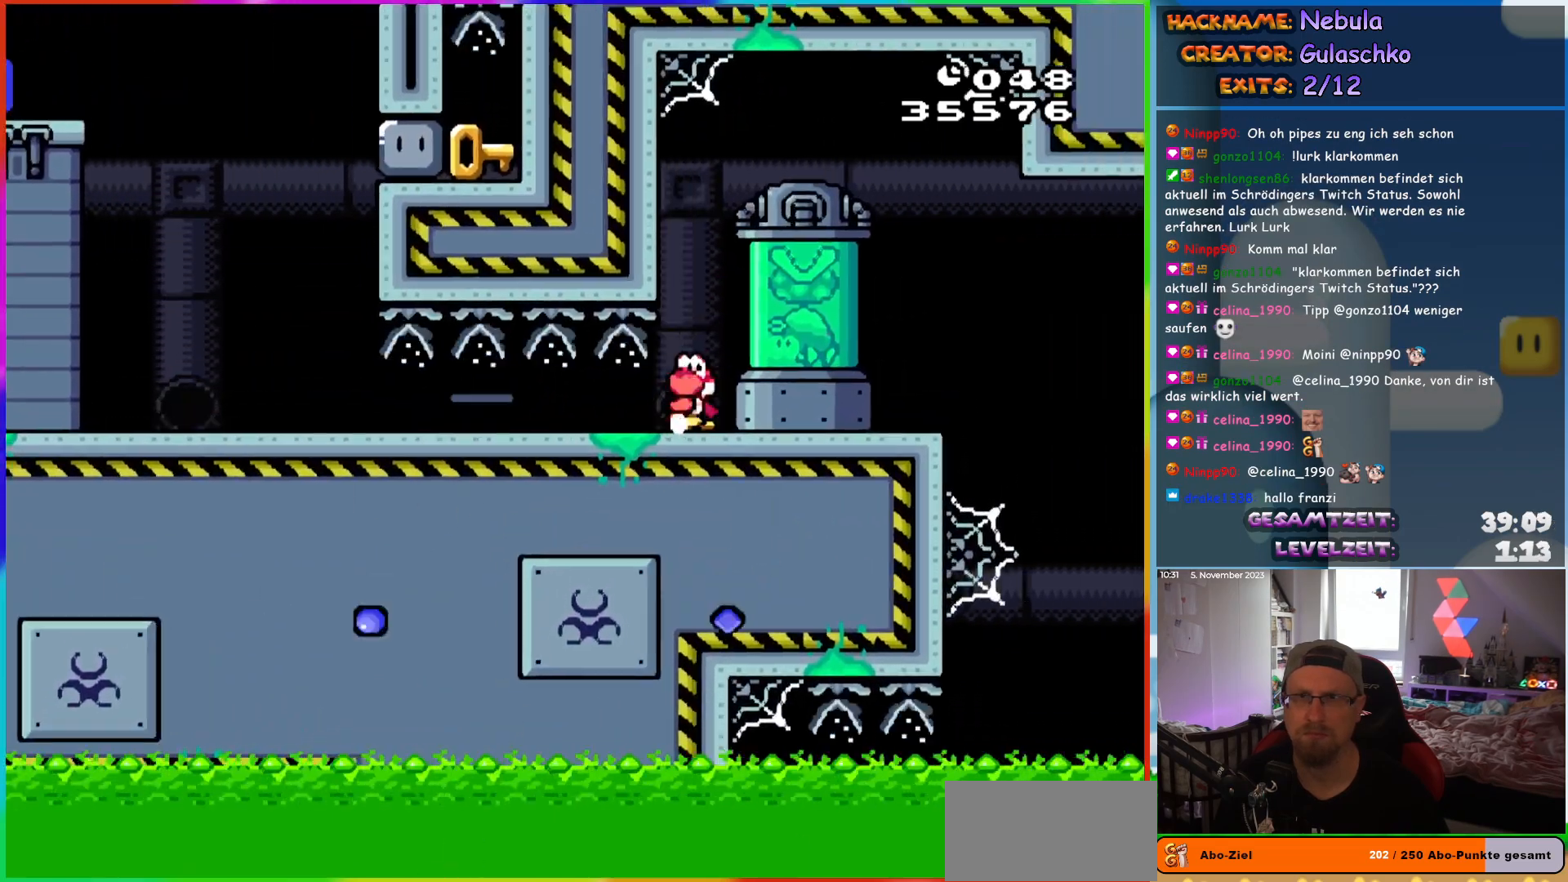
{"buttons": ["Y", "DPAD_LEFT"], "events": []}
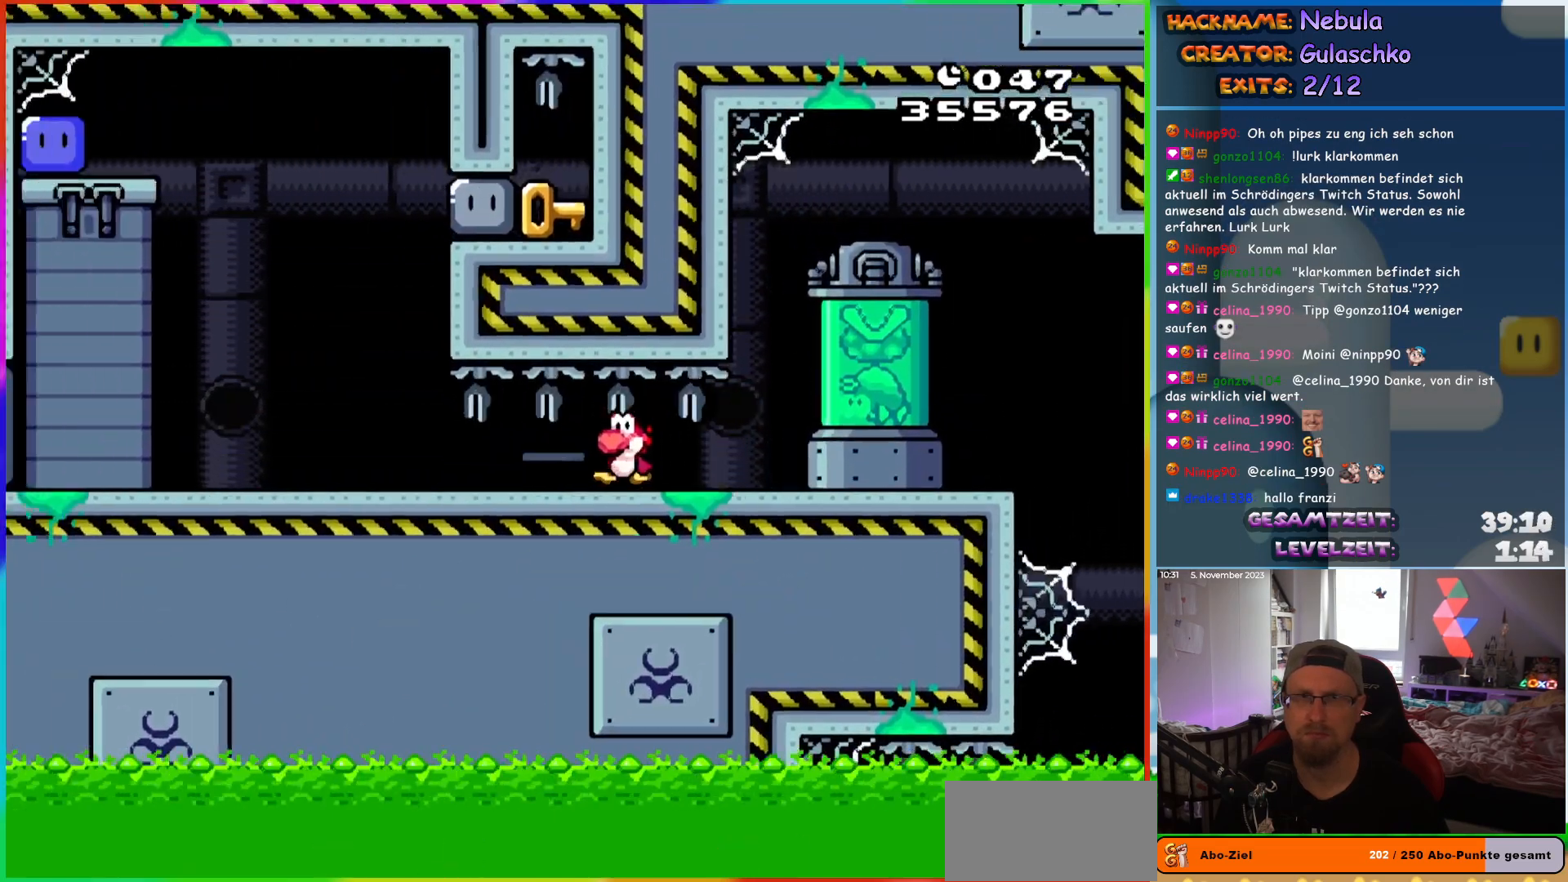
{"buttons": ["B", "Y", "DPAD_LEFT"], "events": [[467, "B", "down"]]}
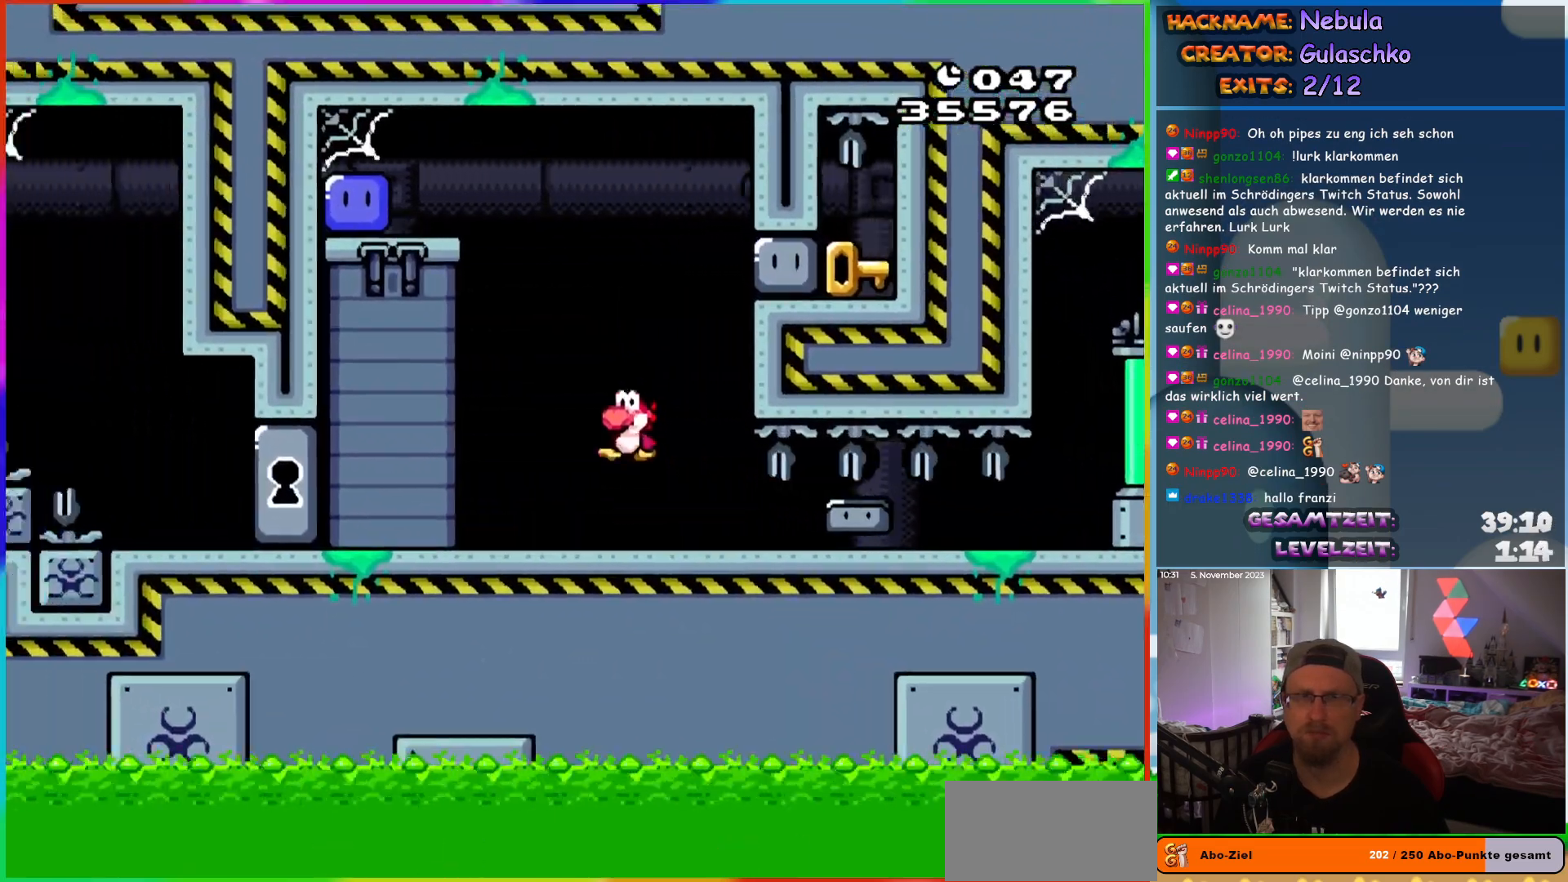
{"buttons": ["Y", "DPAD_UP"], "events": [[333, "B", "up"], [483, "DPAD_UP", "down"], [500, "DPAD_LEFT", "up"]]}
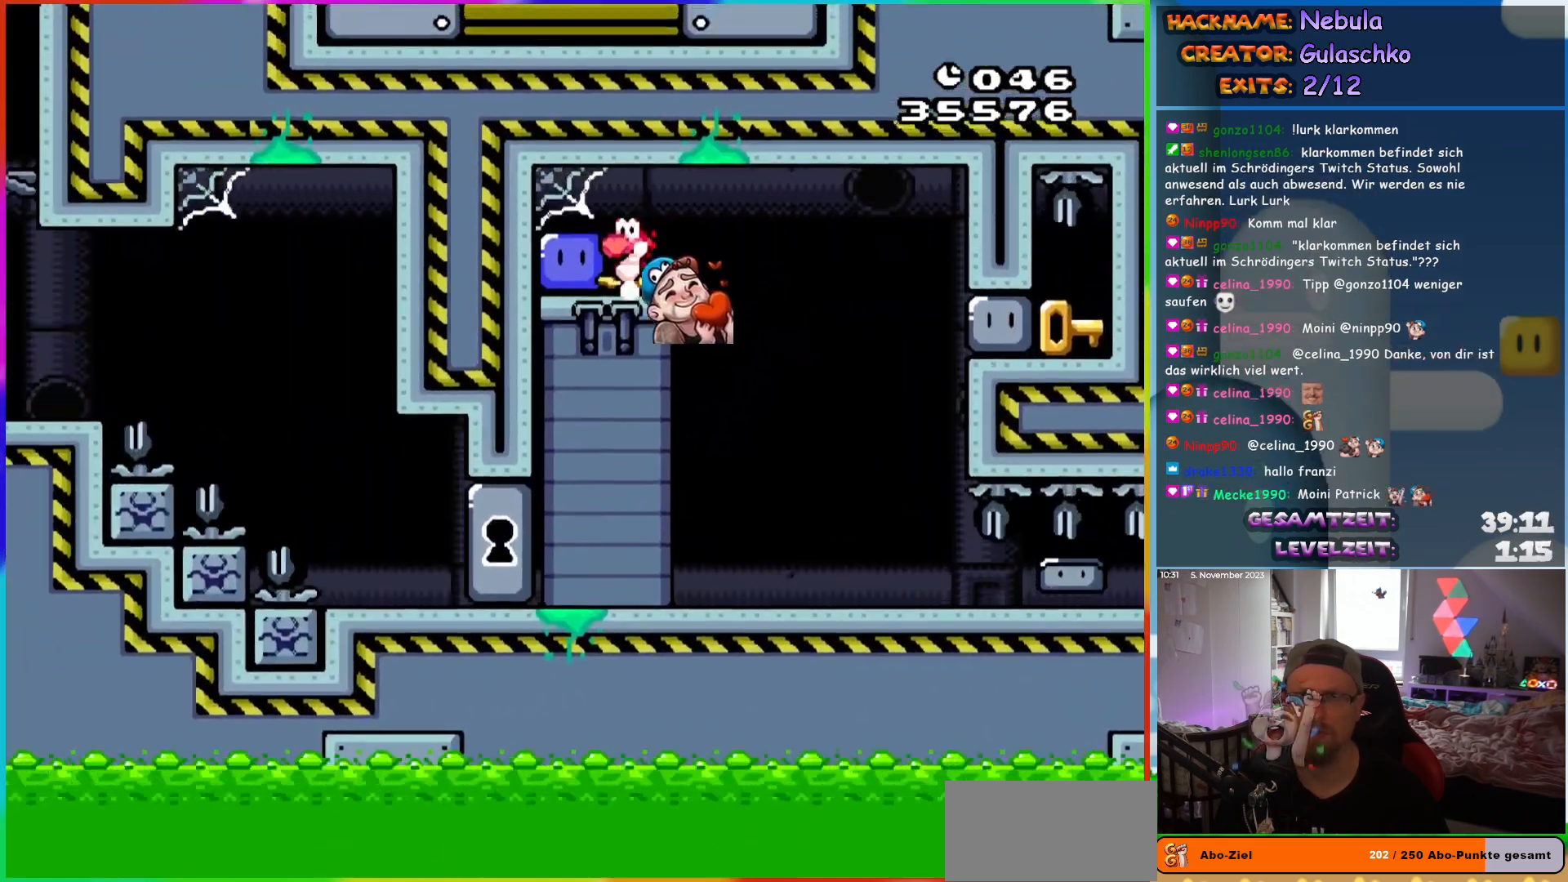
{"buttons": ["Y", "DPAD_LEFT"], "events": [[33, "DPAD_RIGHT", "down"], [33, "DPAD_UP", "up"], [33, "Y", "up"], [100, "Y", "down"], [350, "DPAD_RIGHT", "up"], [350, "DPAD_UP", "down"], [367, "DPAD_LEFT", "down"], [383, "DPAD_UP", "up"]]}
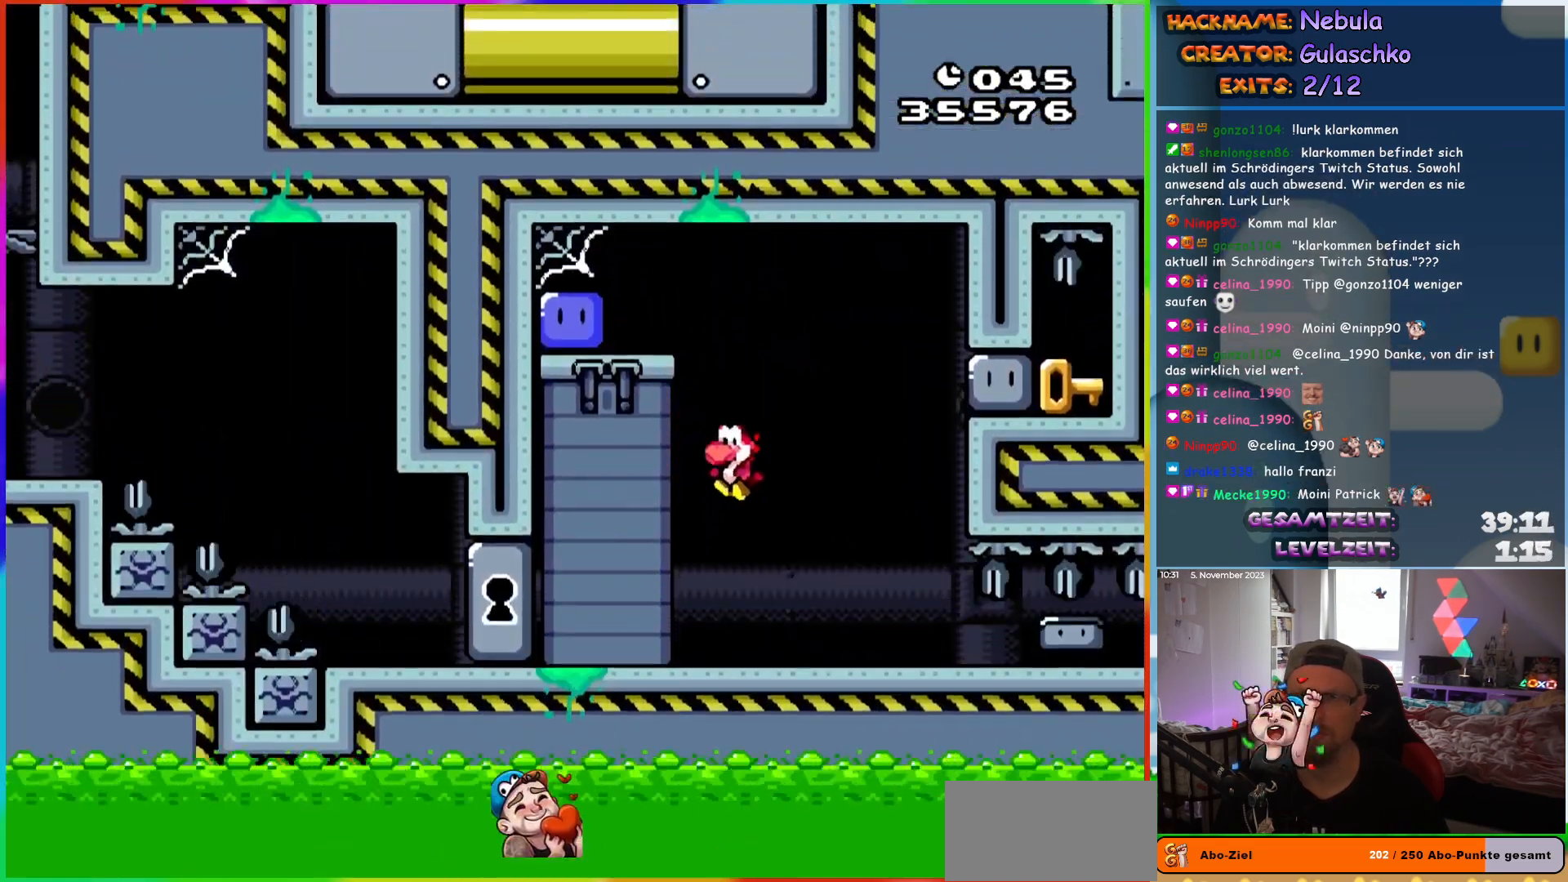
{"buttons": ["B", "Y", "DPAD_RIGHT"], "events": [[17, "DPAD_LEFT", "up"], [150, "DPAD_LEFT", "down"], [283, "B", "down"], [367, "DPAD_UP", "down"], [383, "DPAD_LEFT", "up"], [400, "DPAD_RIGHT", "down"], [400, "DPAD_UP", "up"]]}
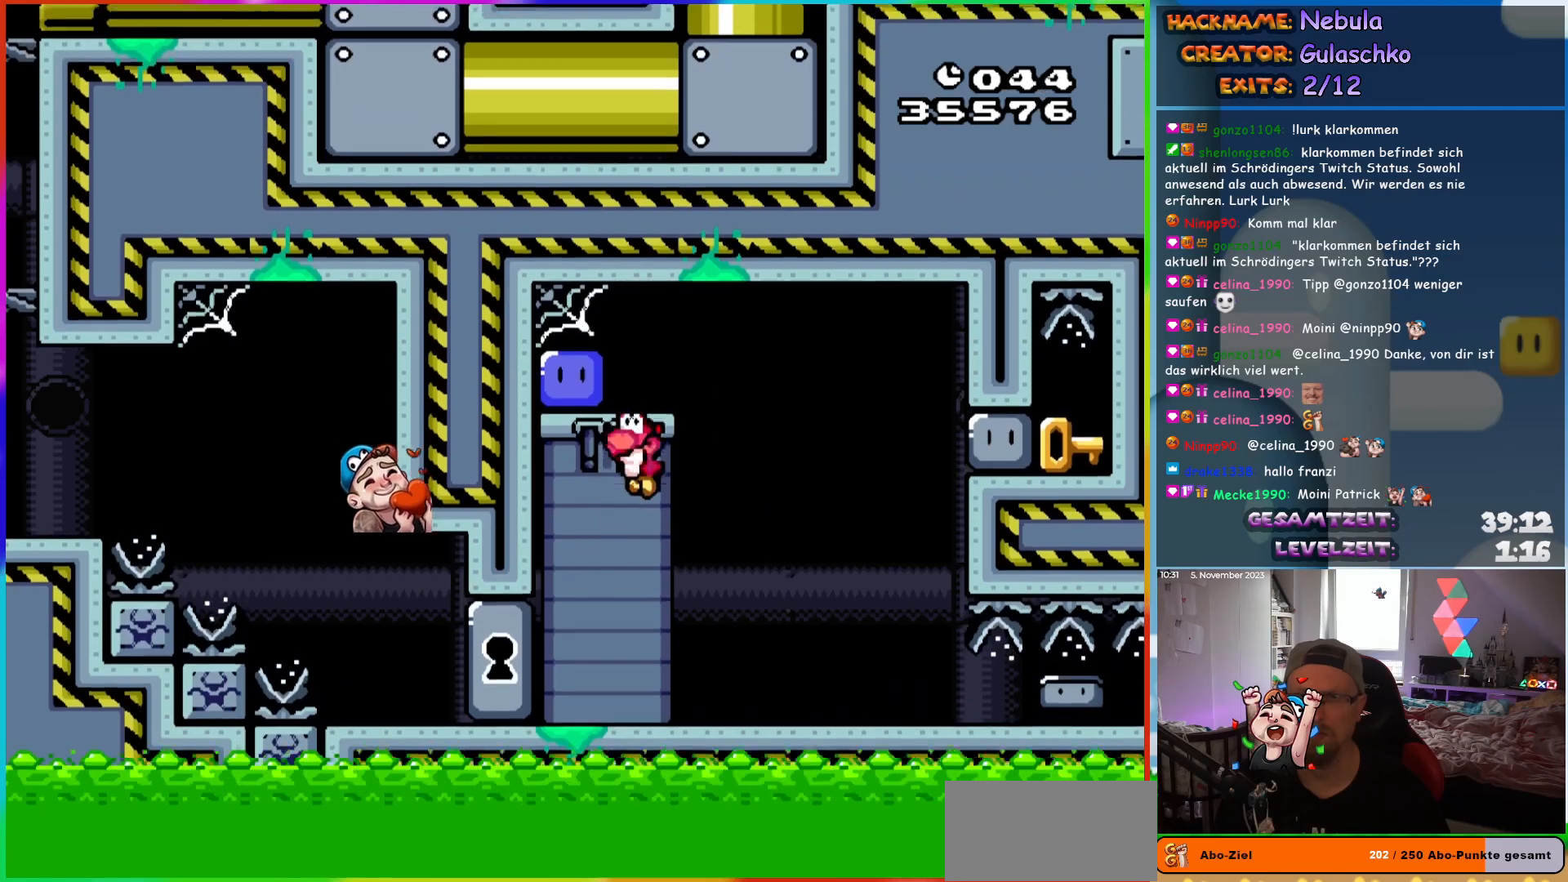
{"buttons": ["Y", "DPAD_RIGHT"], "events": [[17, "DPAD_RIGHT", "up"], [17, "DPAD_UP", "down"], [33, "DPAD_LEFT", "down"], [67, "DPAD_UP", "up"], [250, "DPAD_LEFT", "up"], [250, "DPAD_UP", "down"], [250, "Y", "up"], [283, "B", "up"], [283, "DPAD_RIGHT", "down"], [283, "DPAD_UP", "up"], [333, "Y", "down"]]}
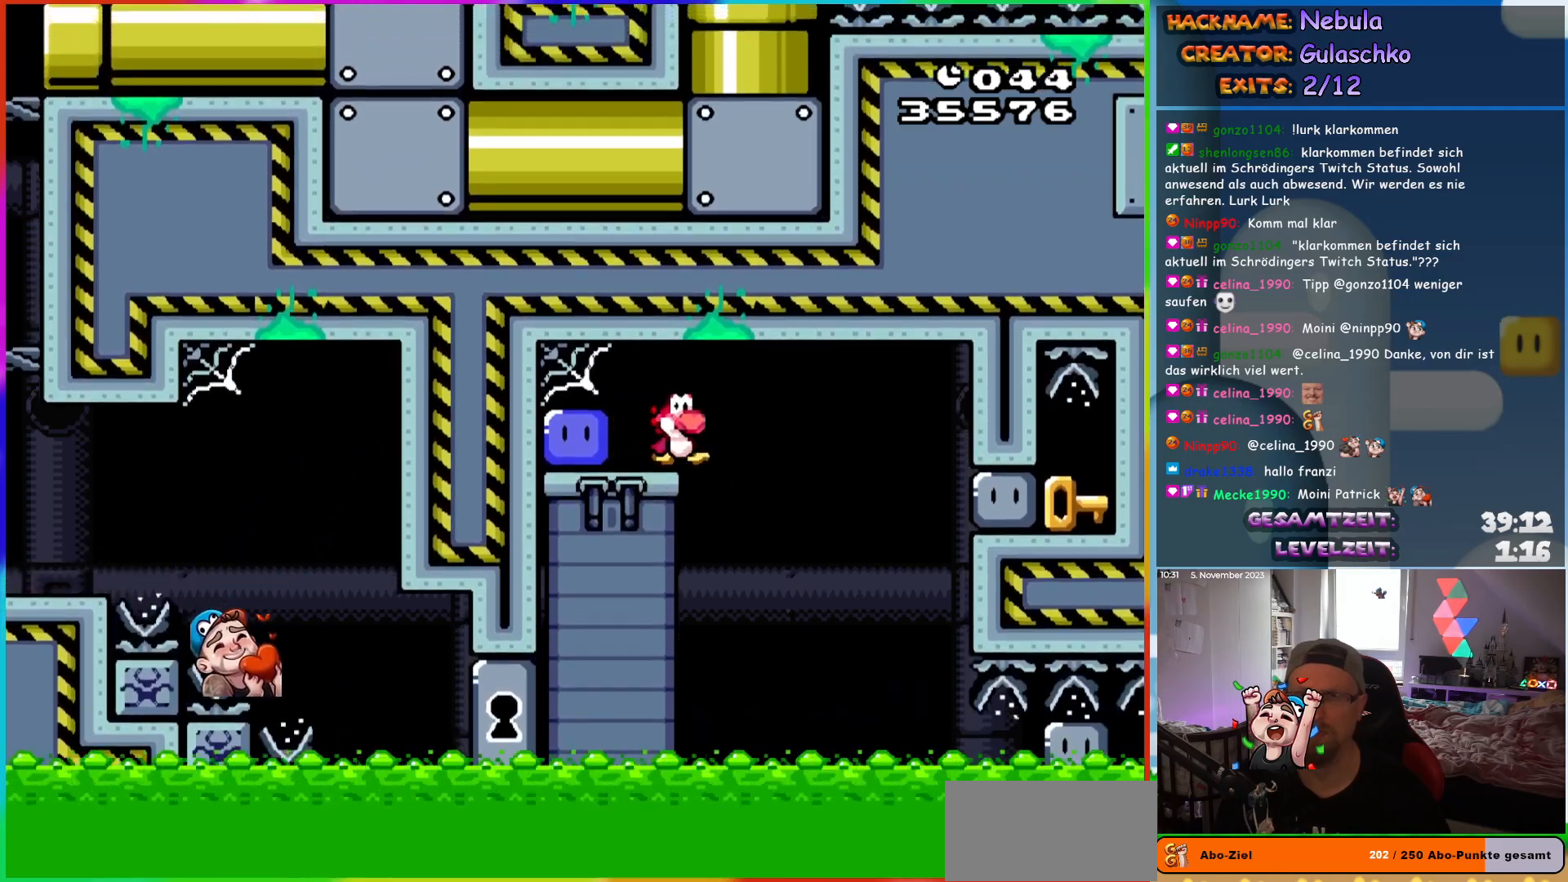
{"buttons": ["B"], "events": [[33, "Y", "up"], [100, "Y", "down"], [233, "DPAD_RIGHT", "up"], [283, "Y", "up"], [483, "B", "down"]]}
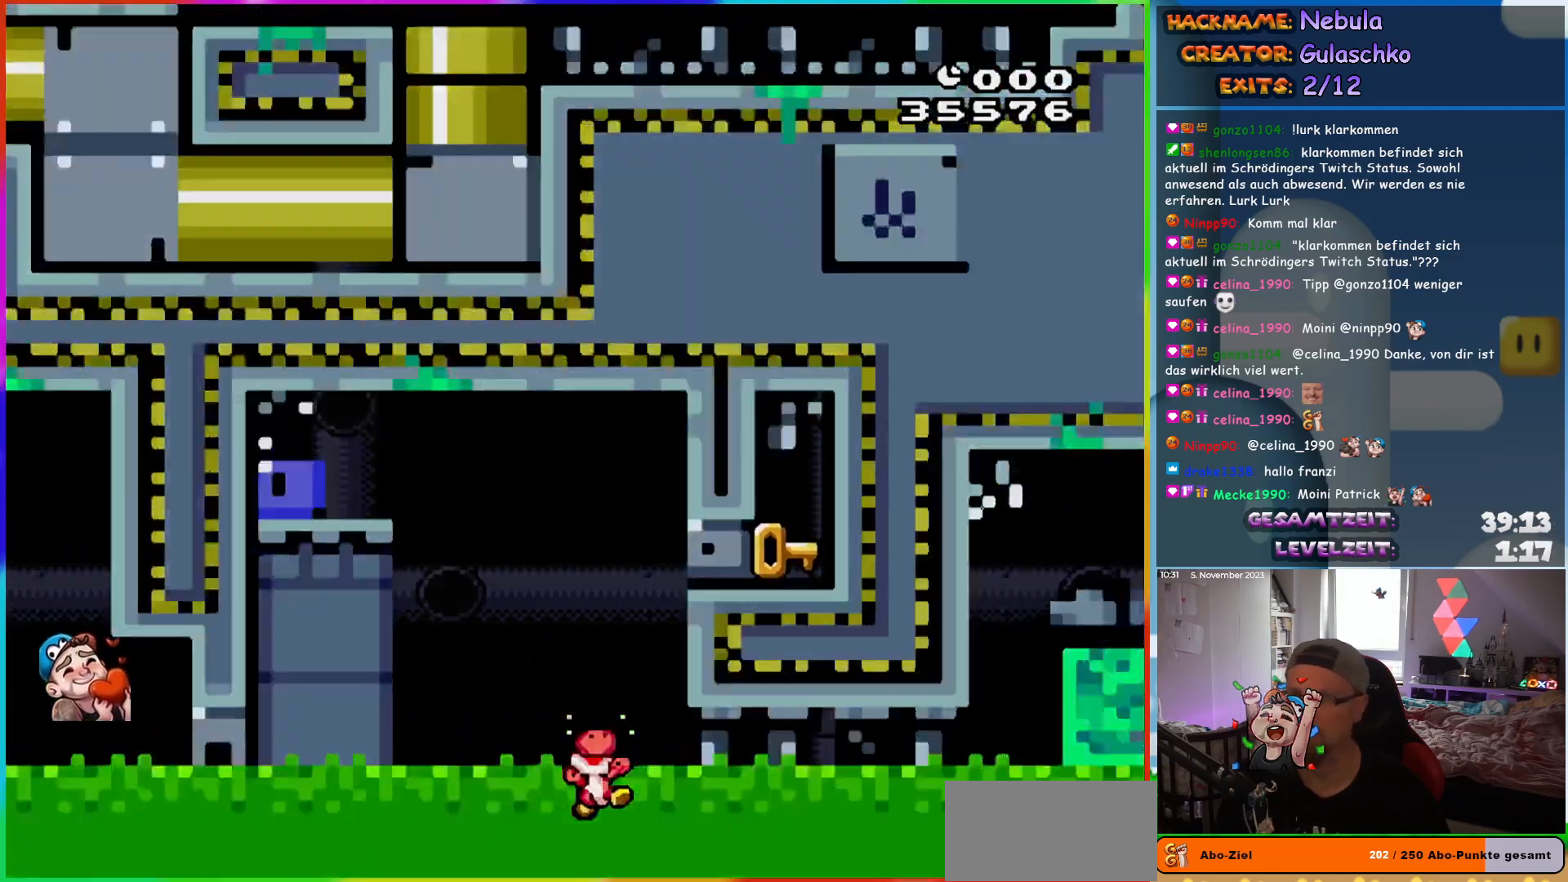
{"buttons": [], "events": [[67, "B", "up"], [167, "B", "down"], [233, "B", "up"], [333, "B", "down"], [433, "B", "up"]]}
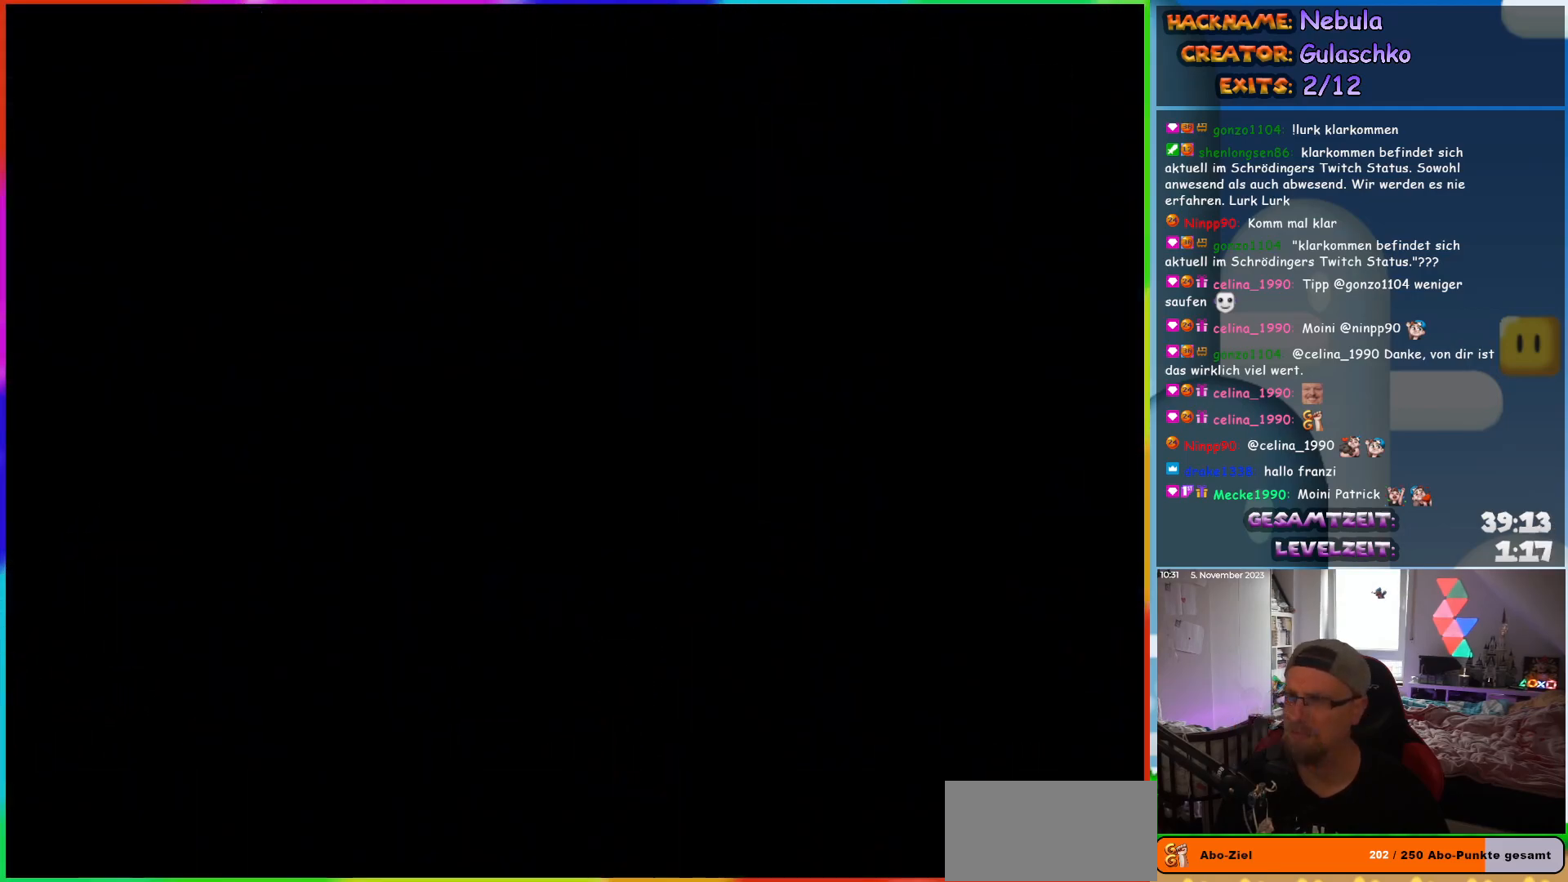
{"buttons": [], "events": []}
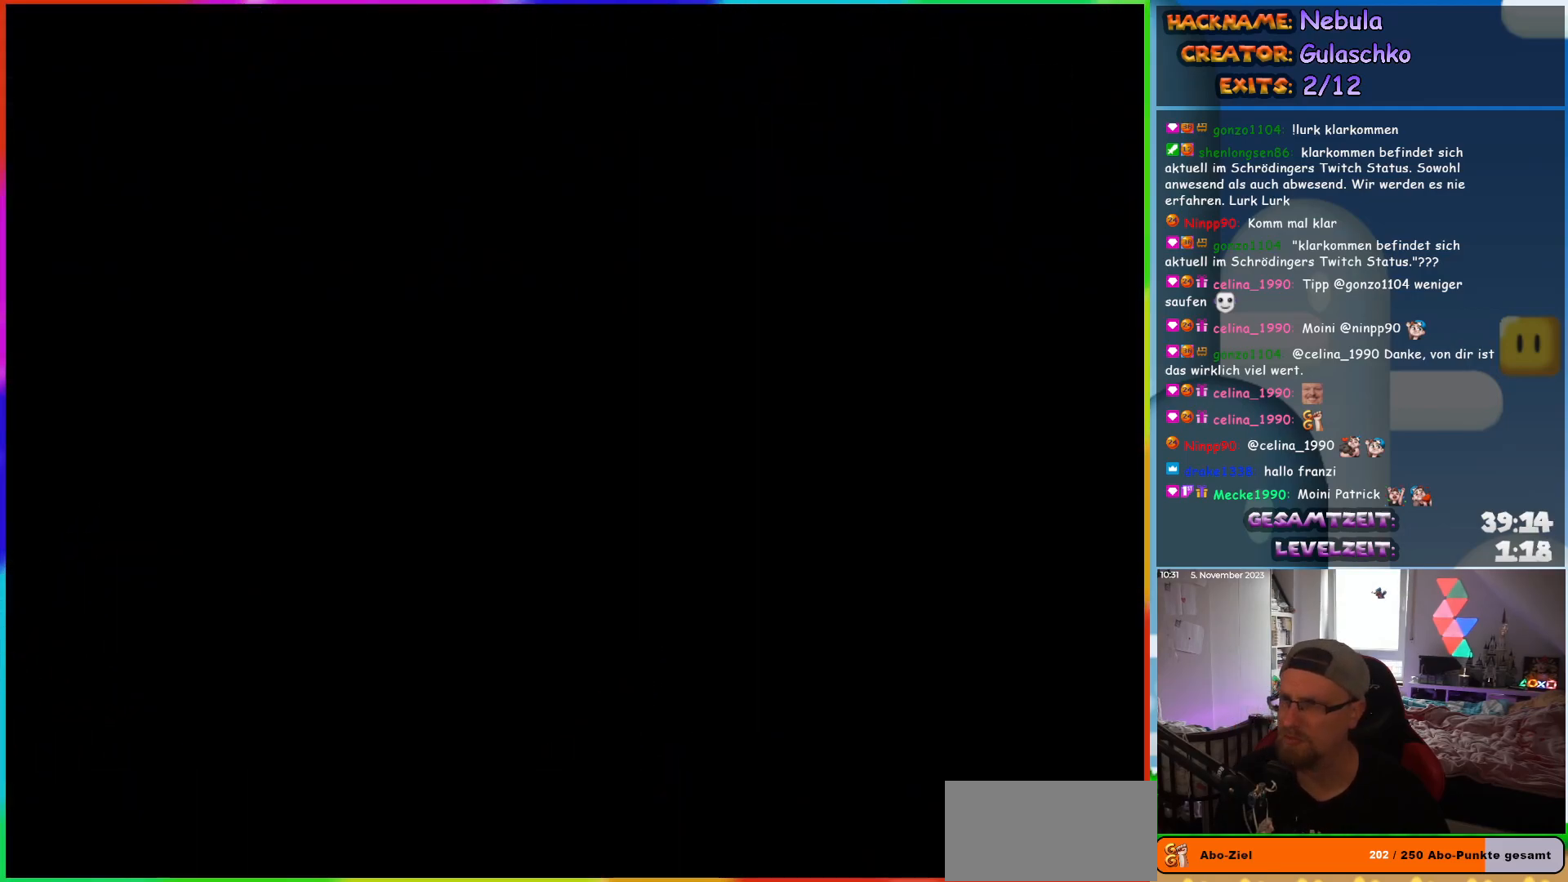
{"buttons": [], "events": []}
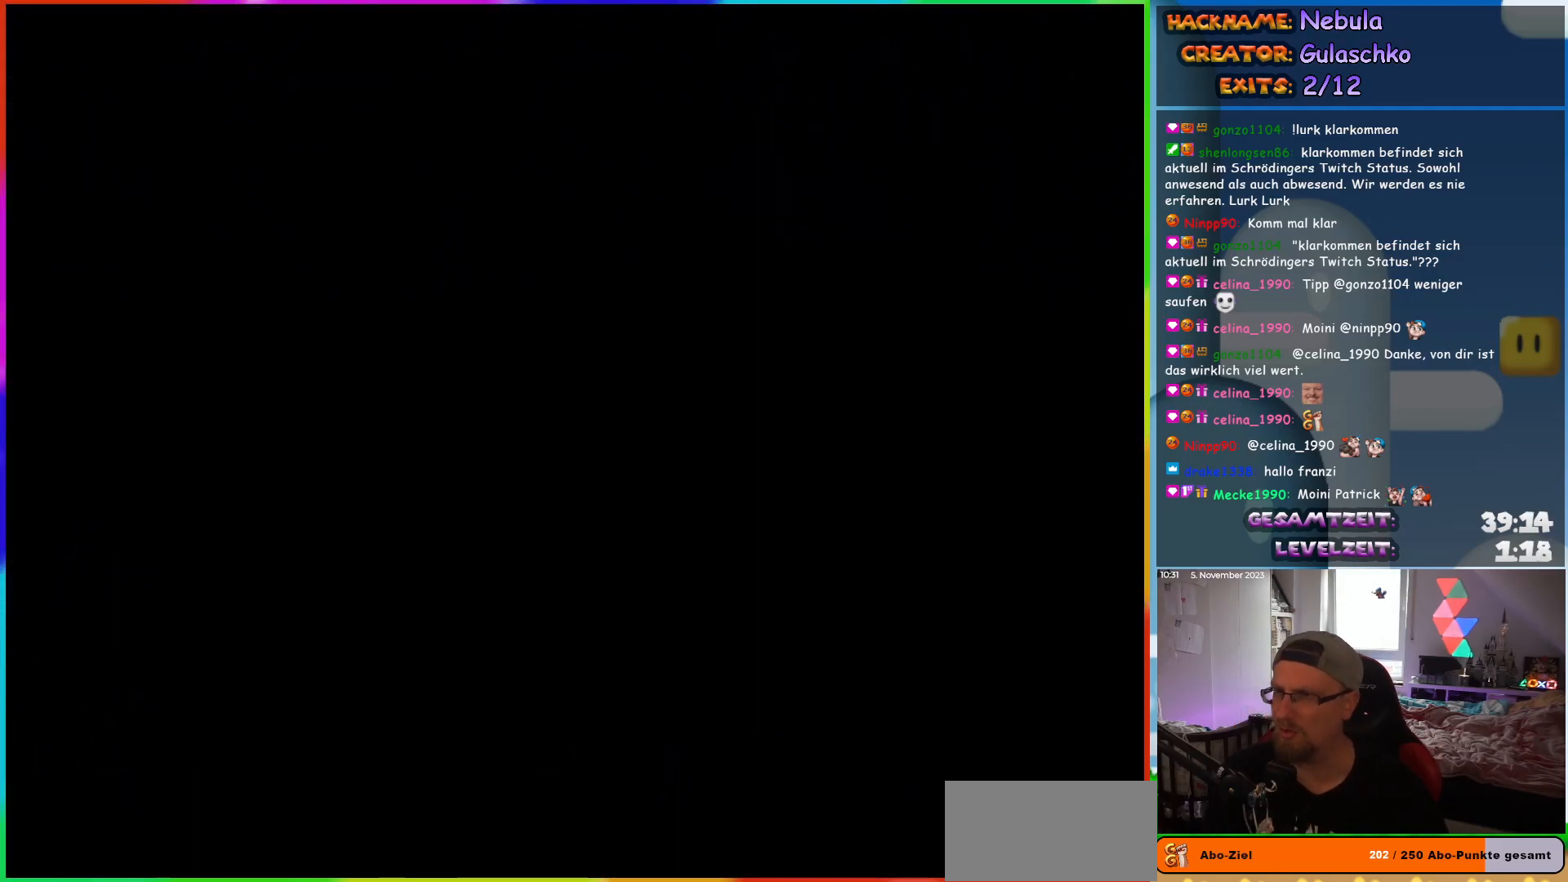
{"buttons": ["Y"], "events": [[483, "Y", "down"]]}
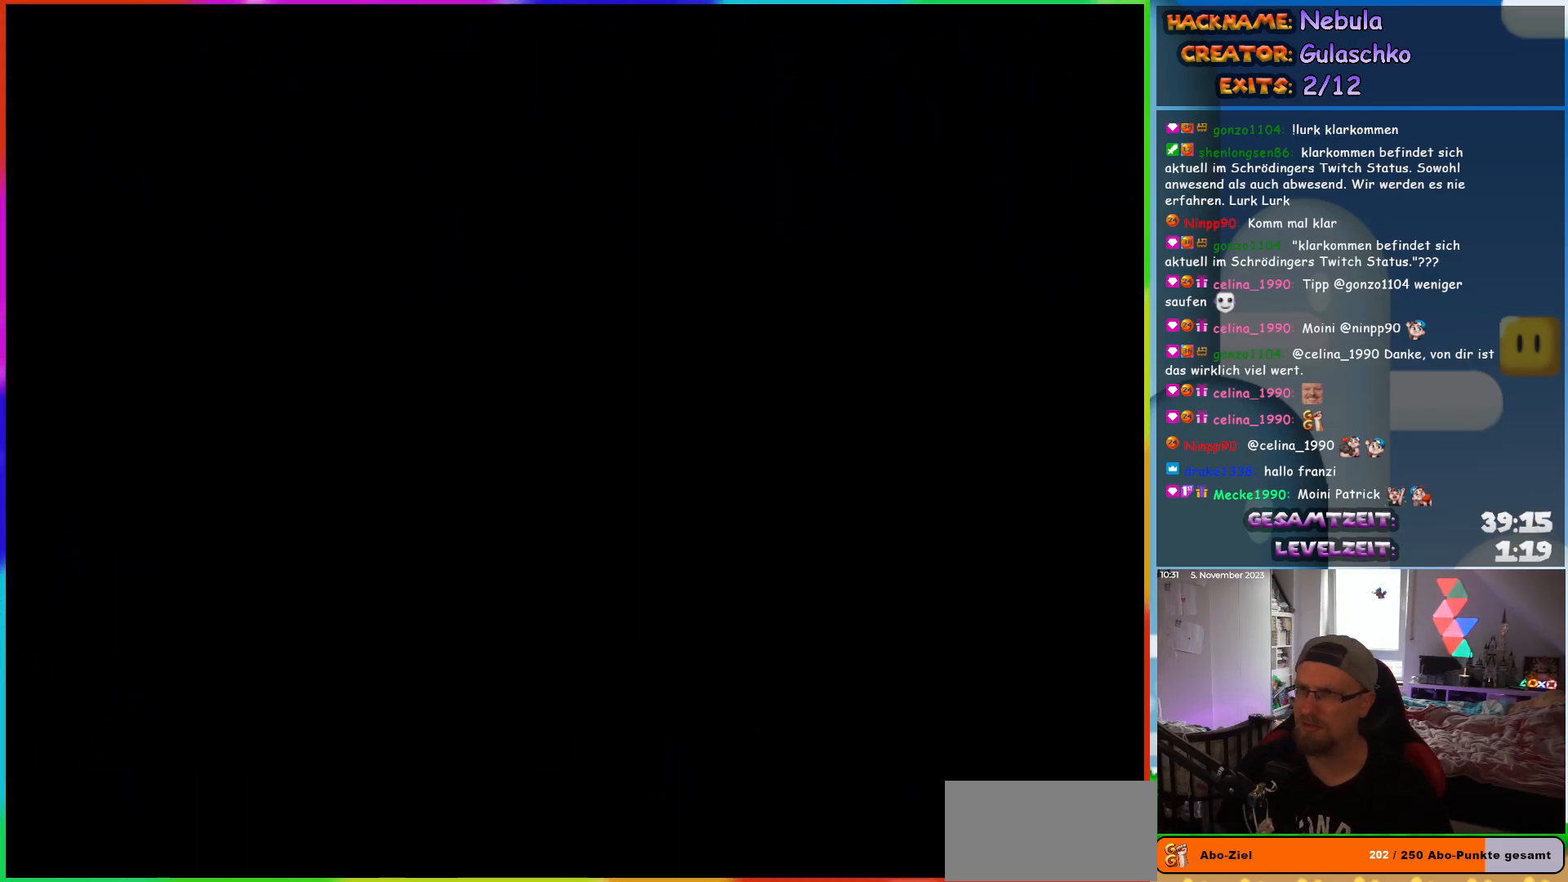
{"buttons": ["DPAD_RIGHT"], "events": [[133, "DPAD_RIGHT", "down"], [450, "Y", "up"]]}